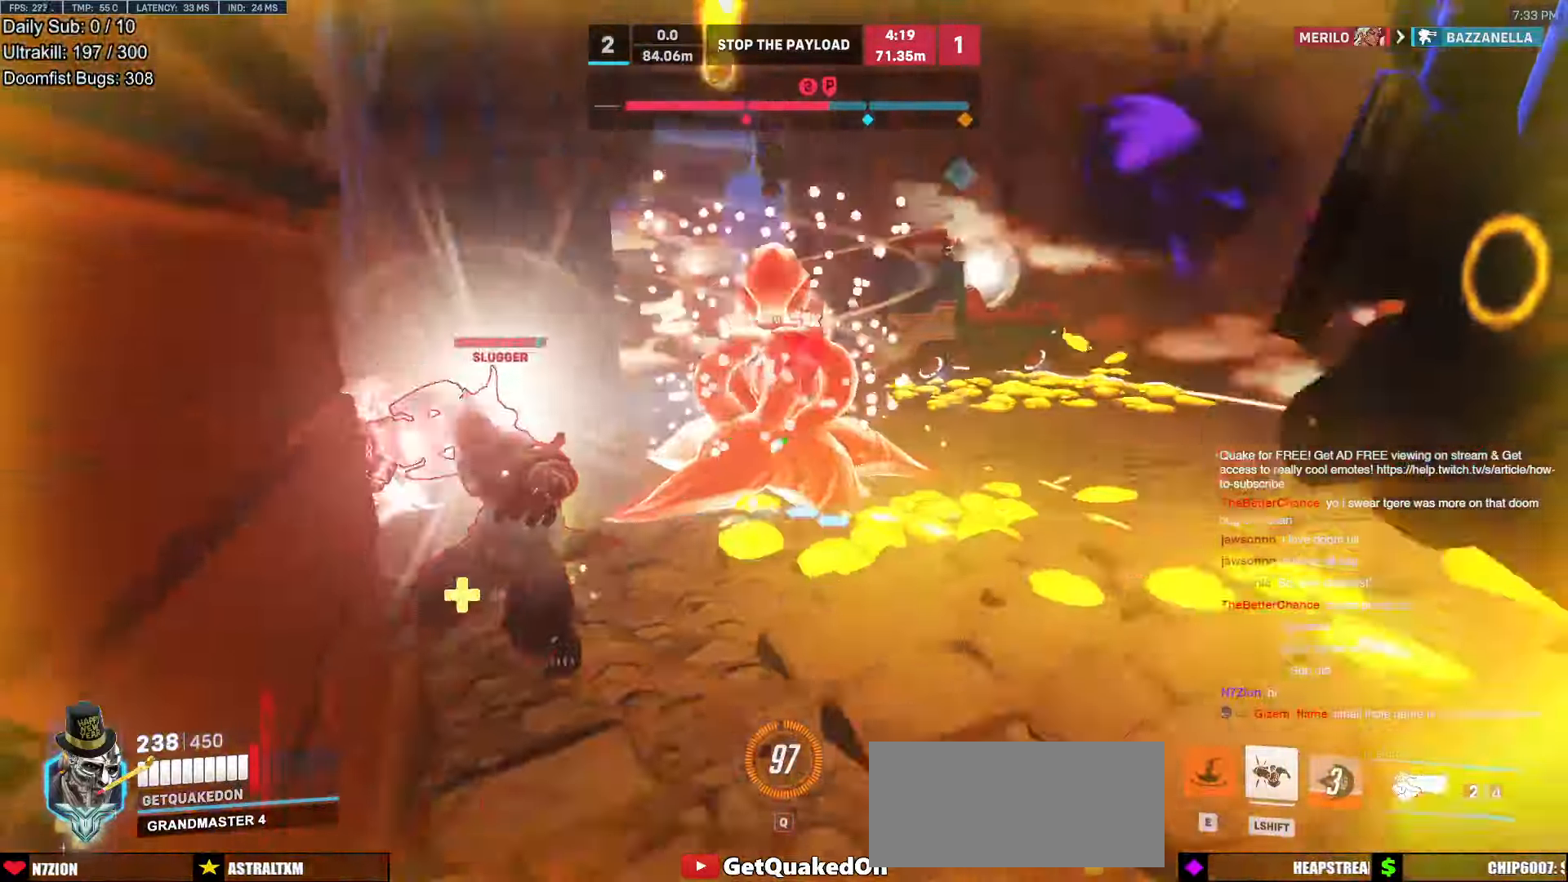
Gameplay with keyboard and mouse; each line is a JSON object with the keys and mouse buttons held at the frame after it. "events" lists presses ("down") and releases ("up") of "a", "ctrl", "d", "e", "f", "melee", "q", "r", "s", "shift", "space", "w", "mouse_left" and "mouse_right" between this image and that frame as [ms after this image, input, new state], when the widget could be followed in between. "mouse_left", "mouse_right" = the "left", "right" buttons of the "mouse" list. No other keys are recorded. Mouse movement is not recorded. Key names are as the overlay labels them; some are game actions (e.g. jump) rather than physical keys.
{"keys": ["a"], "mouse": ["left"], "events": [[302, "space", "down"], [319, "a", "down"], [319, "d", "up"], [319, "space", "up"], [370, "mouse_left", "down"]]}
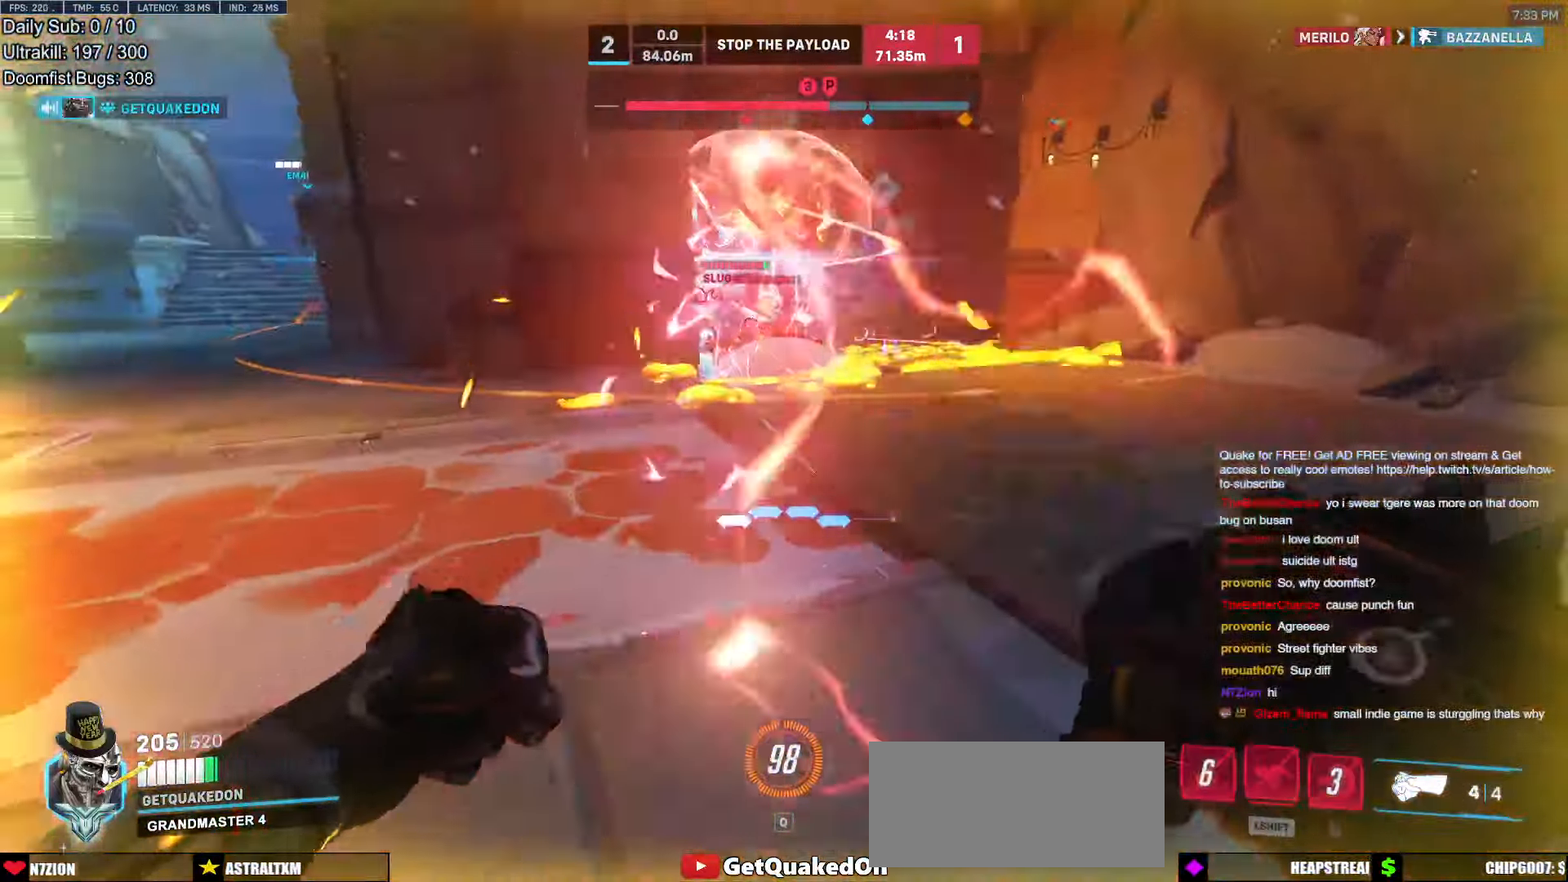
{"keys": ["w"], "mouse": [], "events": [[17, "a", "up"], [17, "d", "down"], [17, "mouse_left", "up"], [50, "d", "up"], [50, "w", "down"], [252, "mouse_left", "down"], [302, "space", "down"], [386, "mouse_left", "up"], [436, "space", "up"]]}
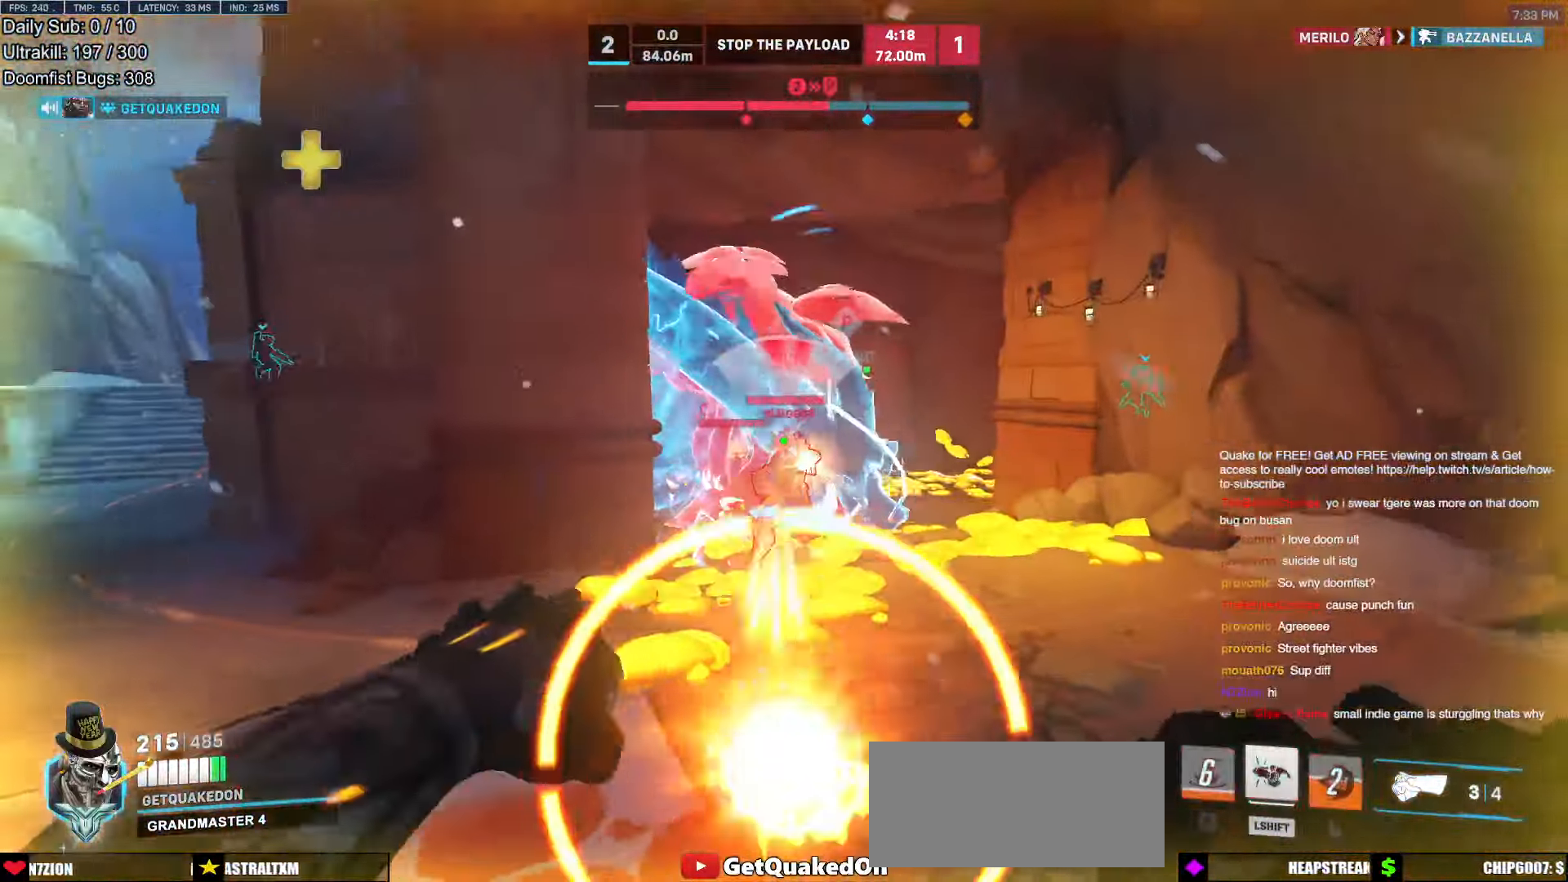
{"keys": ["a", "w"], "mouse": ["left"], "events": [[84, "mouse_left", "down"], [235, "mouse_left", "up"], [319, "a", "down"], [420, "mouse_left", "down"]]}
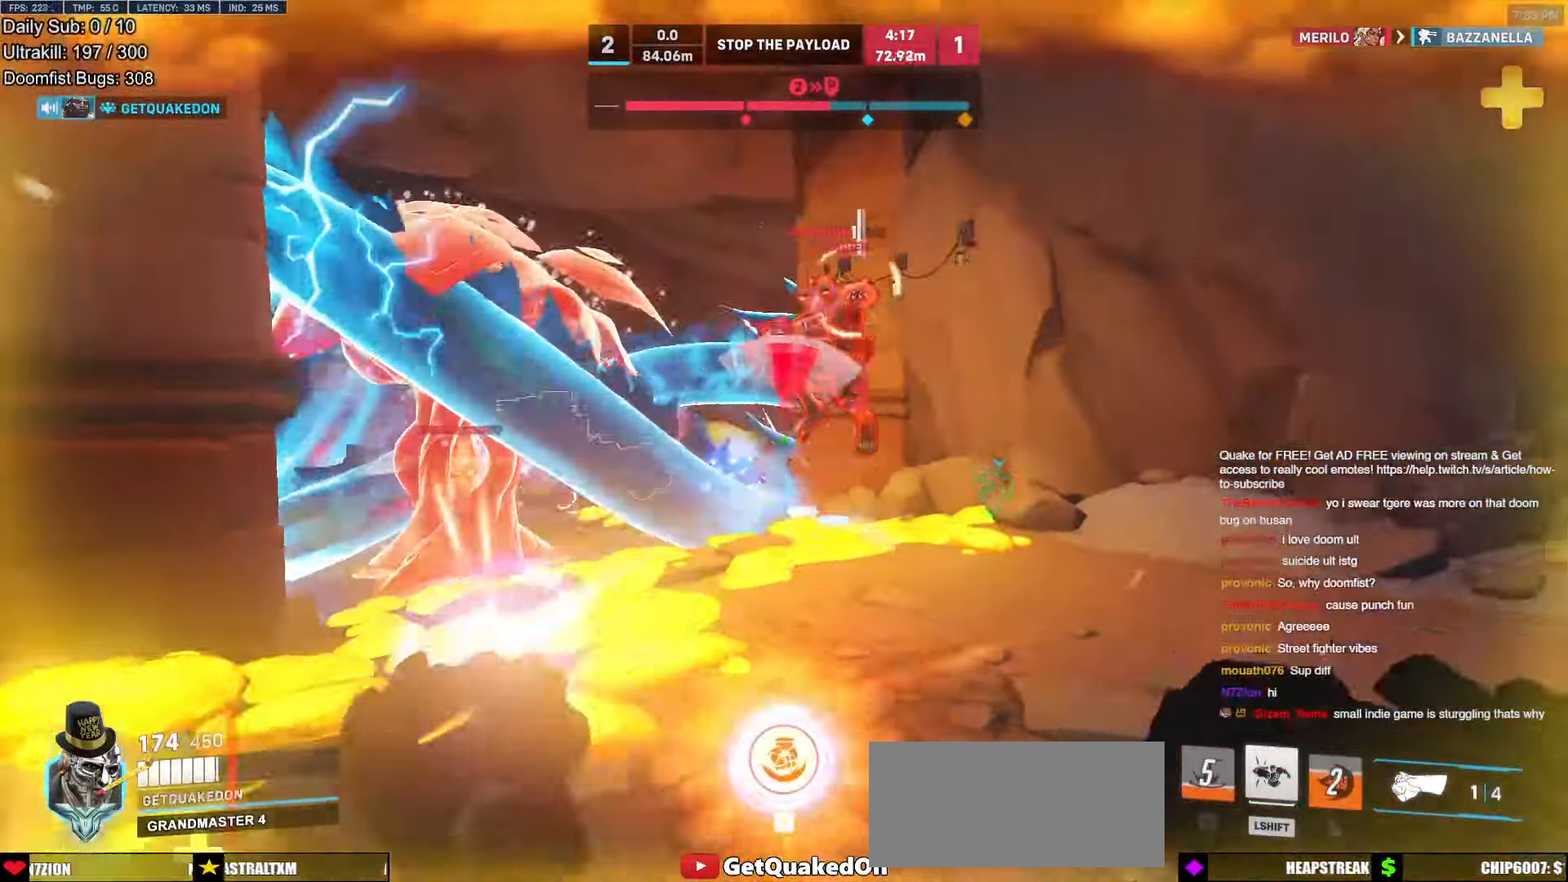
{"keys": ["d", "w"], "mouse": [], "events": [[17, "a", "up"], [17, "space", "down"], [67, "mouse_left", "up"], [151, "d", "down"], [151, "space", "up"], [336, "mouse_left", "down"], [436, "mouse_left", "up"]]}
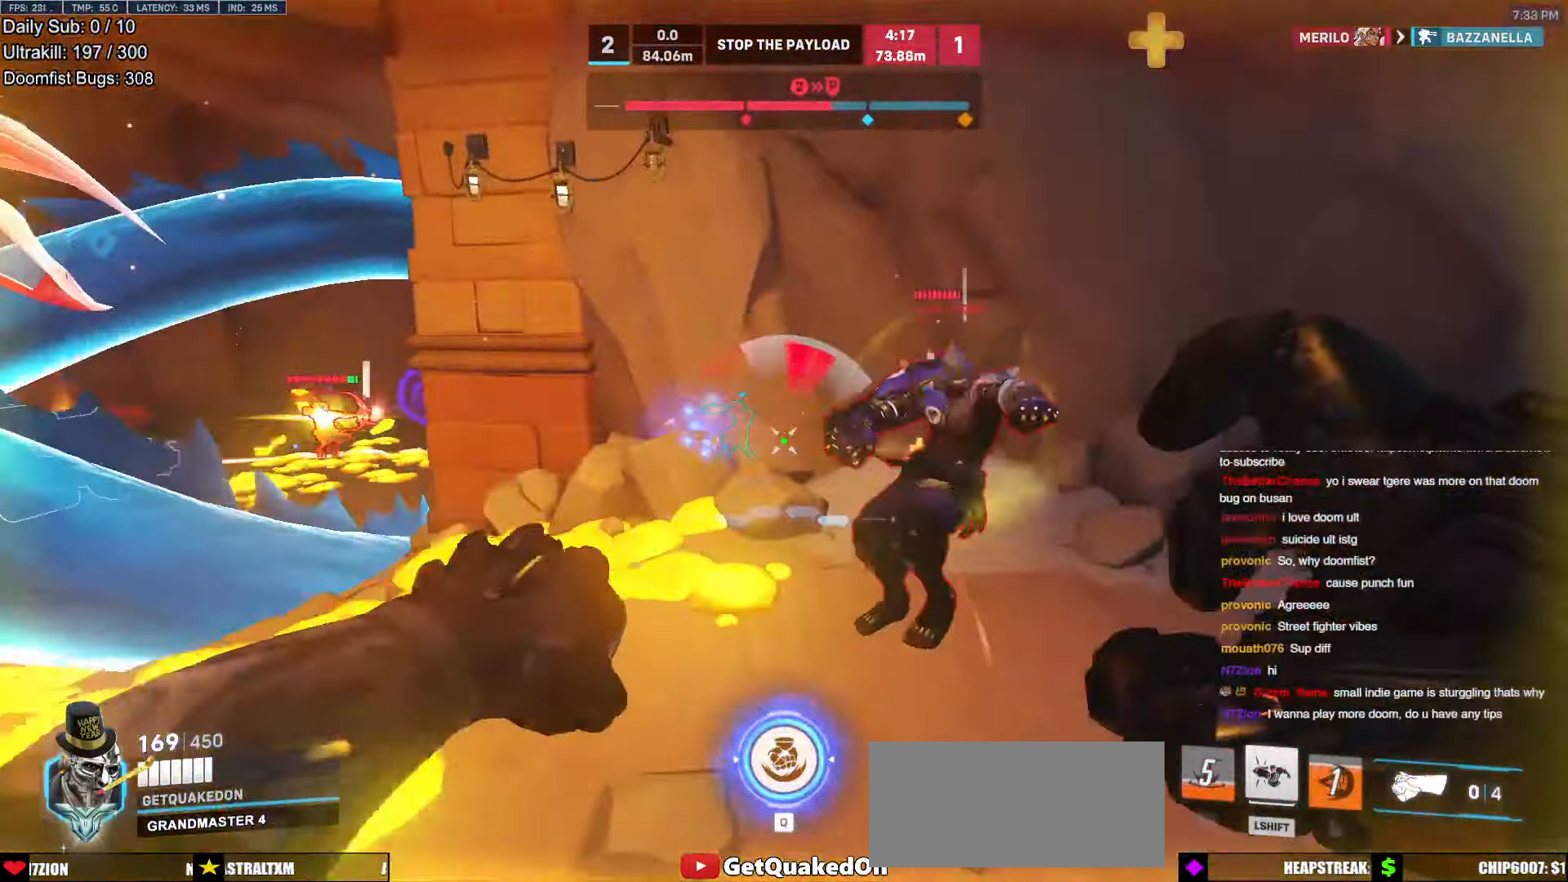
{"keys": ["d", "w"], "mouse": ["left"], "events": [[118, "w", "up"], [168, "w", "down"], [353, "space", "down"], [453, "space", "up"], [504, "mouse_left", "down"]]}
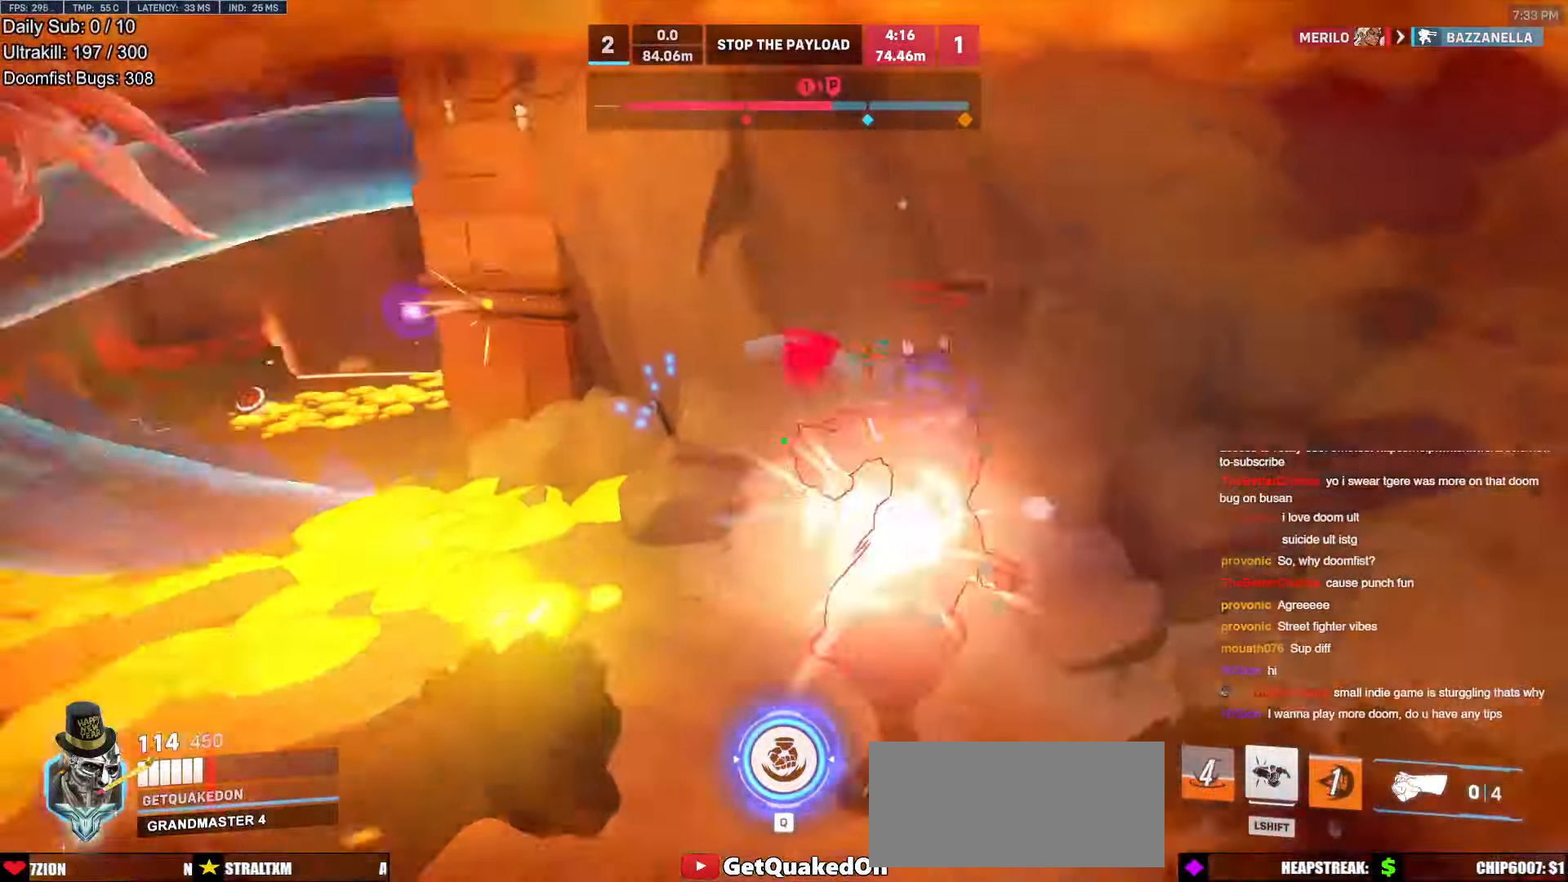
{"keys": ["w"], "mouse": ["right"], "events": [[84, "mouse_right", "down"], [84, "w", "up"], [184, "mouse_left", "up"], [352, "d", "up"], [352, "w", "down"]]}
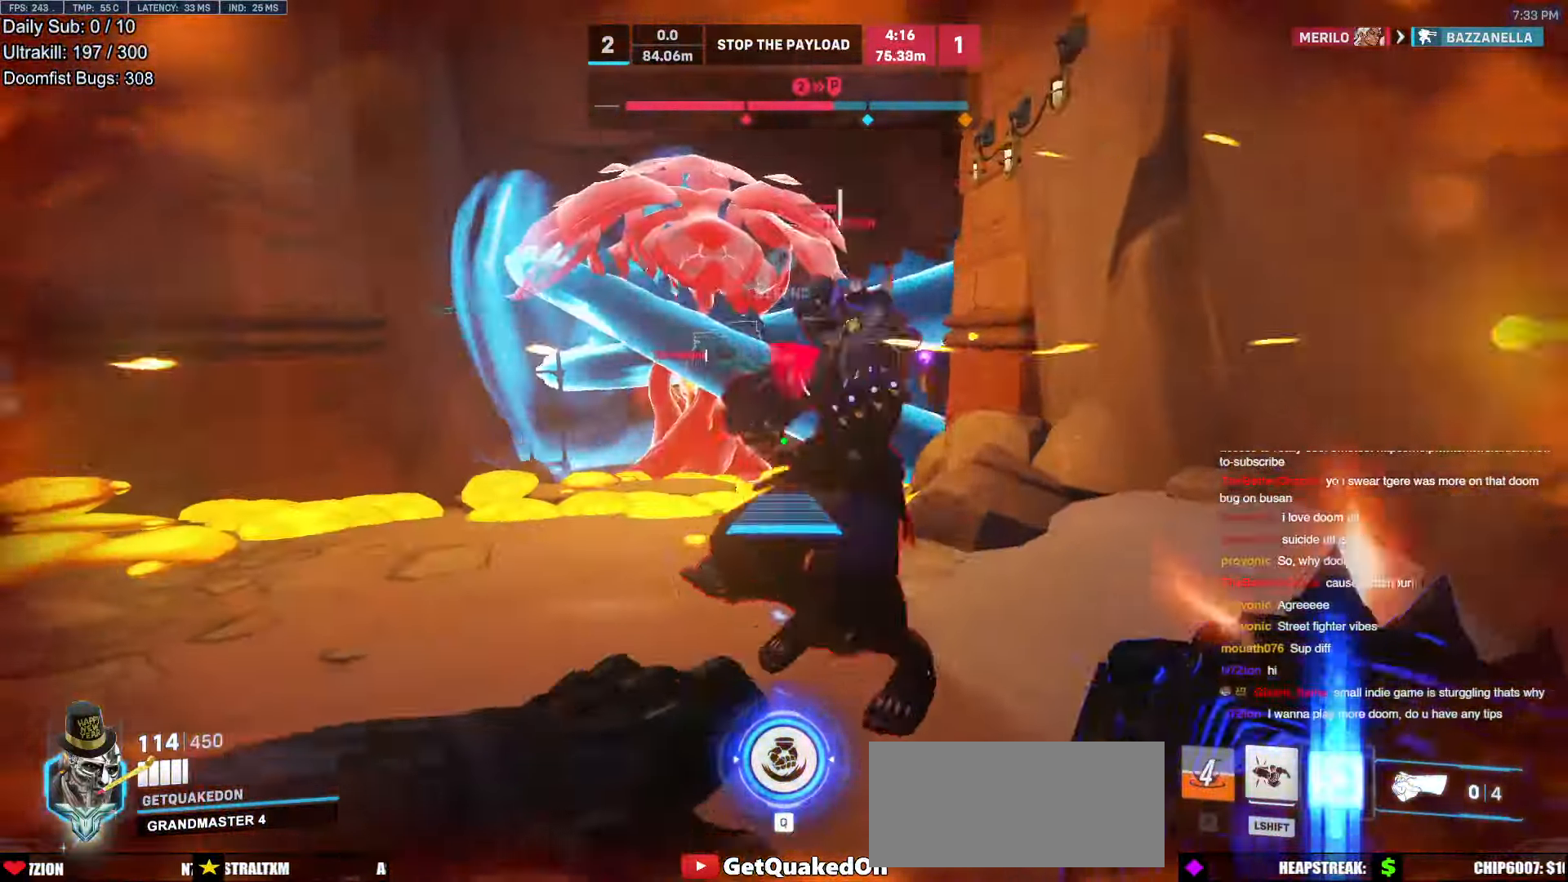
{"keys": ["w"], "mouse": ["left"], "events": [[84, "mouse_right", "up"], [470, "mouse_left", "down"]]}
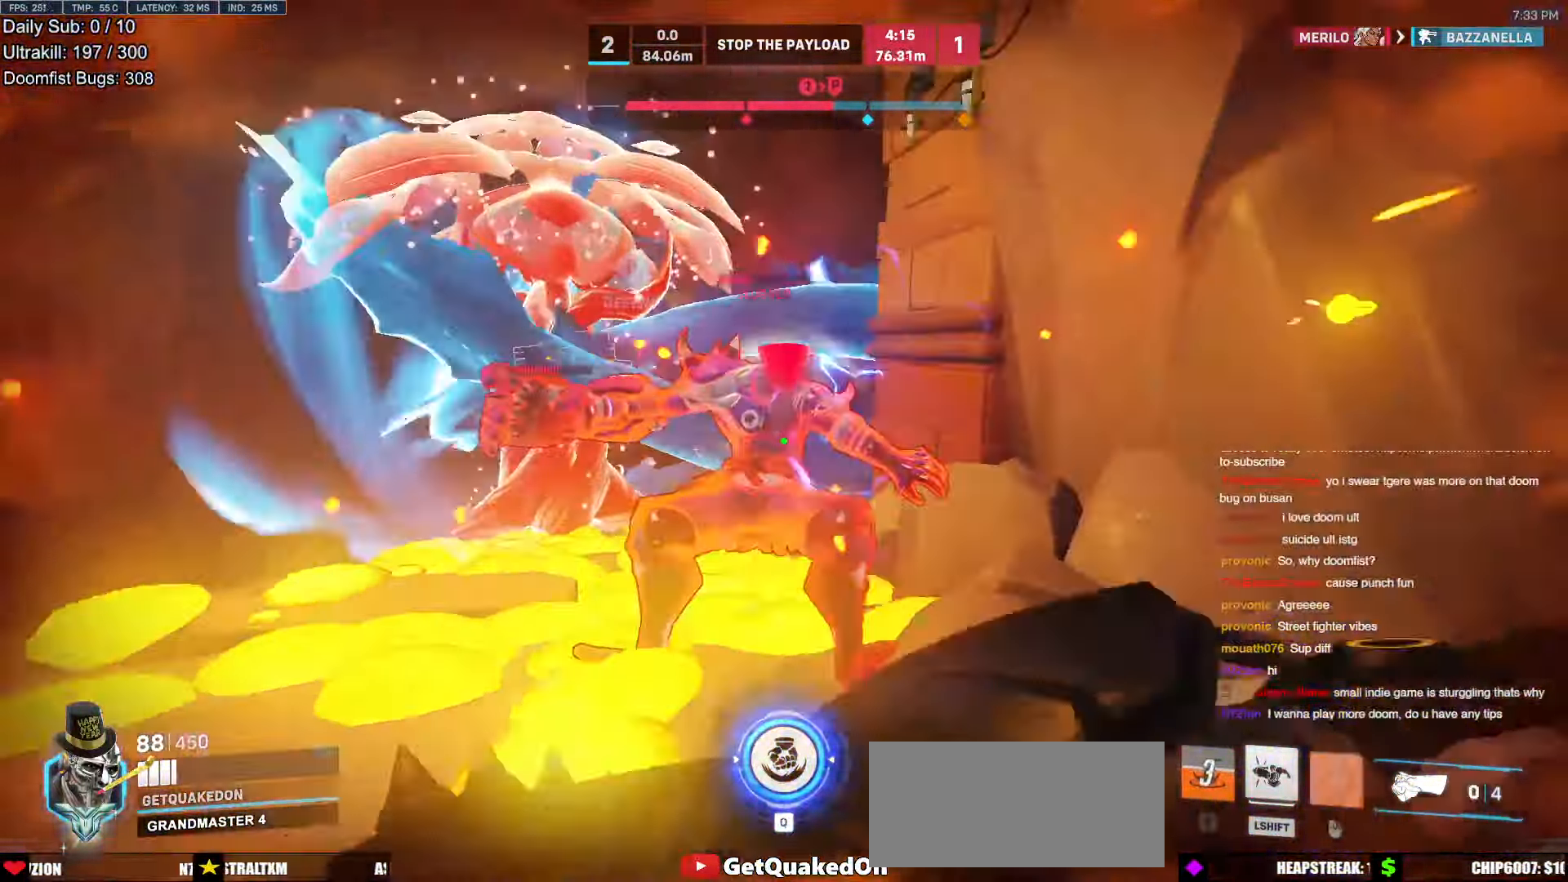
{"keys": ["d"], "mouse": [], "events": [[33, "a", "down"], [117, "mouse_left", "up"], [168, "shift", "down"], [218, "w", "up"], [302, "a", "up"], [302, "shift", "up"], [352, "s", "down"], [403, "d", "down"], [503, "s", "up"]]}
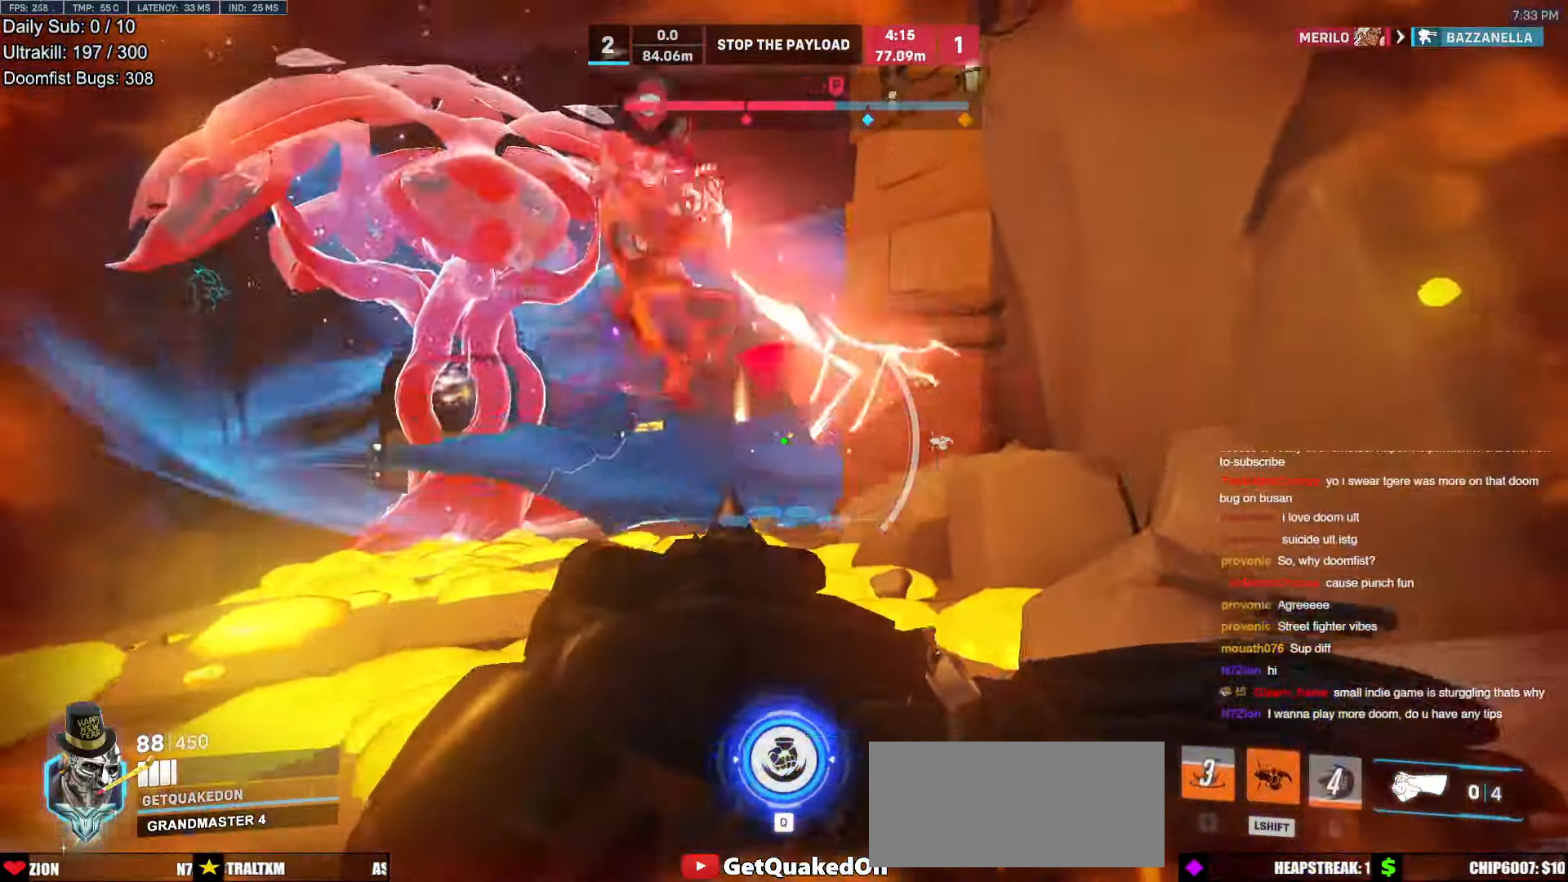
{"keys": ["shift", "w"], "mouse": [], "events": [[135, "d", "up"], [135, "w", "down"], [369, "shift", "down"]]}
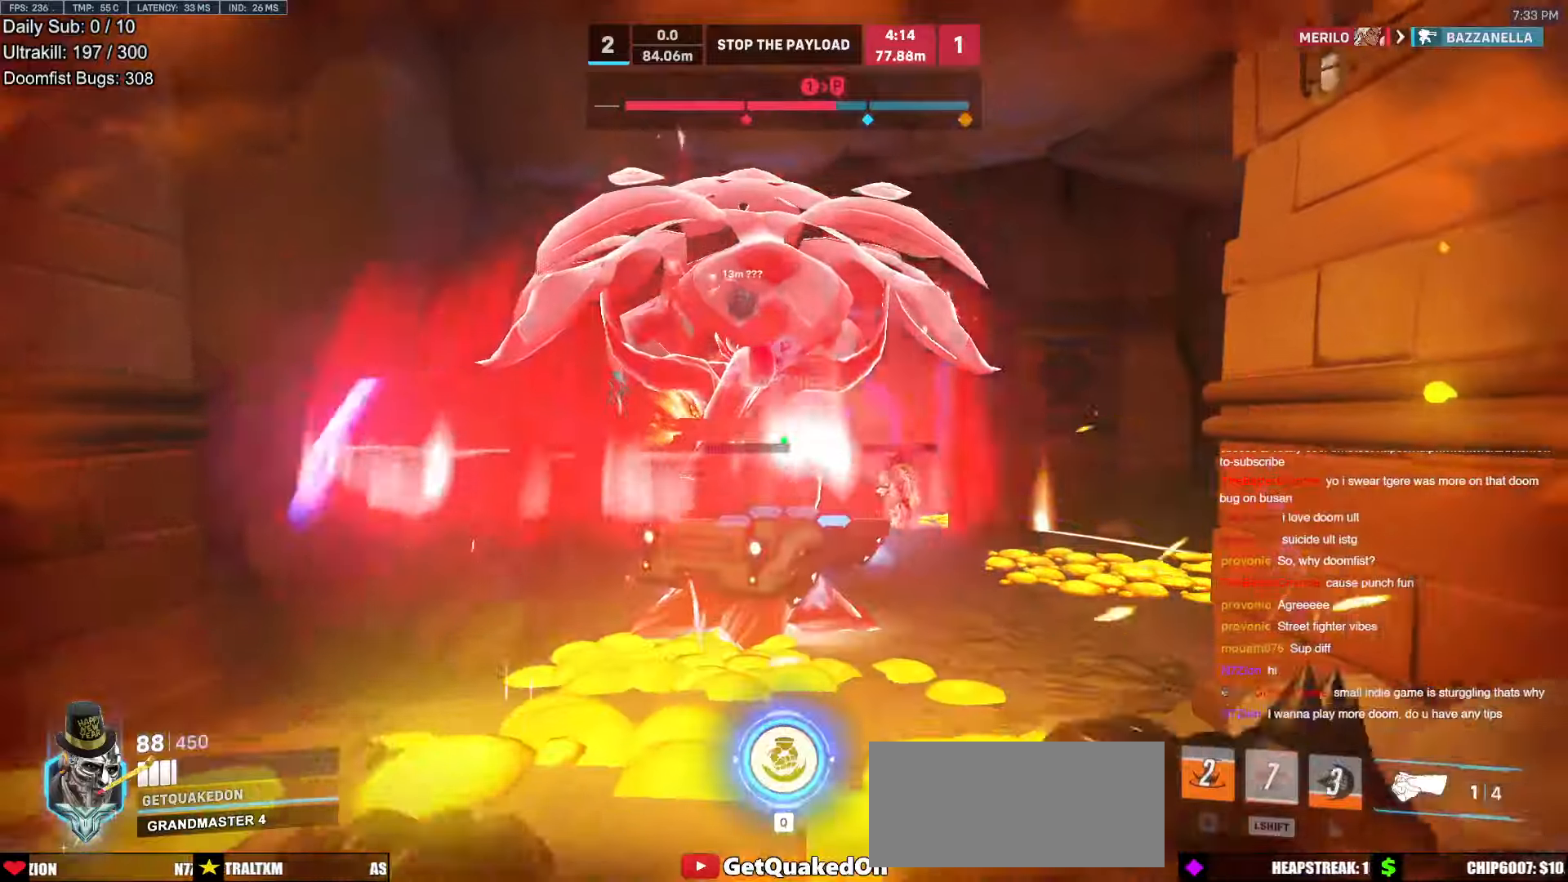
{"keys": ["d"], "mouse": [], "events": [[17, "shift", "up"], [51, "a", "down"], [202, "w", "up"], [303, "s", "down"], [336, "mouse_left", "down"], [437, "a", "up"], [437, "d", "down"], [437, "mouse_left", "up"], [487, "s", "up"]]}
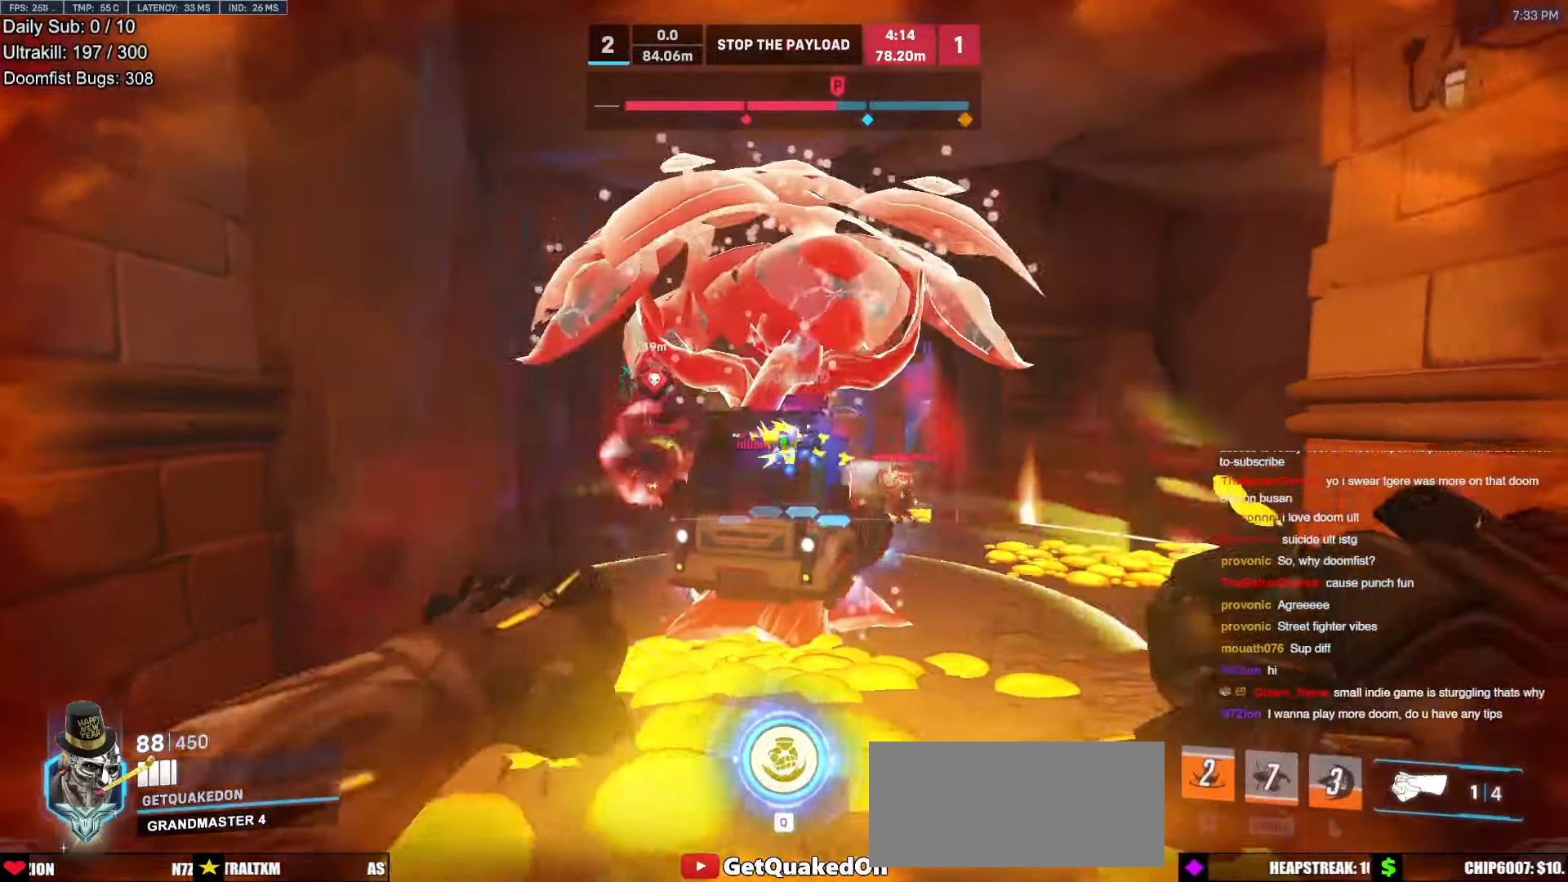
{"keys": ["a", "w"], "mouse": [], "events": [[33, "space", "down"], [151, "space", "up"], [285, "mouse_left", "down"], [386, "mouse_left", "up"], [386, "w", "down"], [436, "d", "up"], [487, "a", "down"]]}
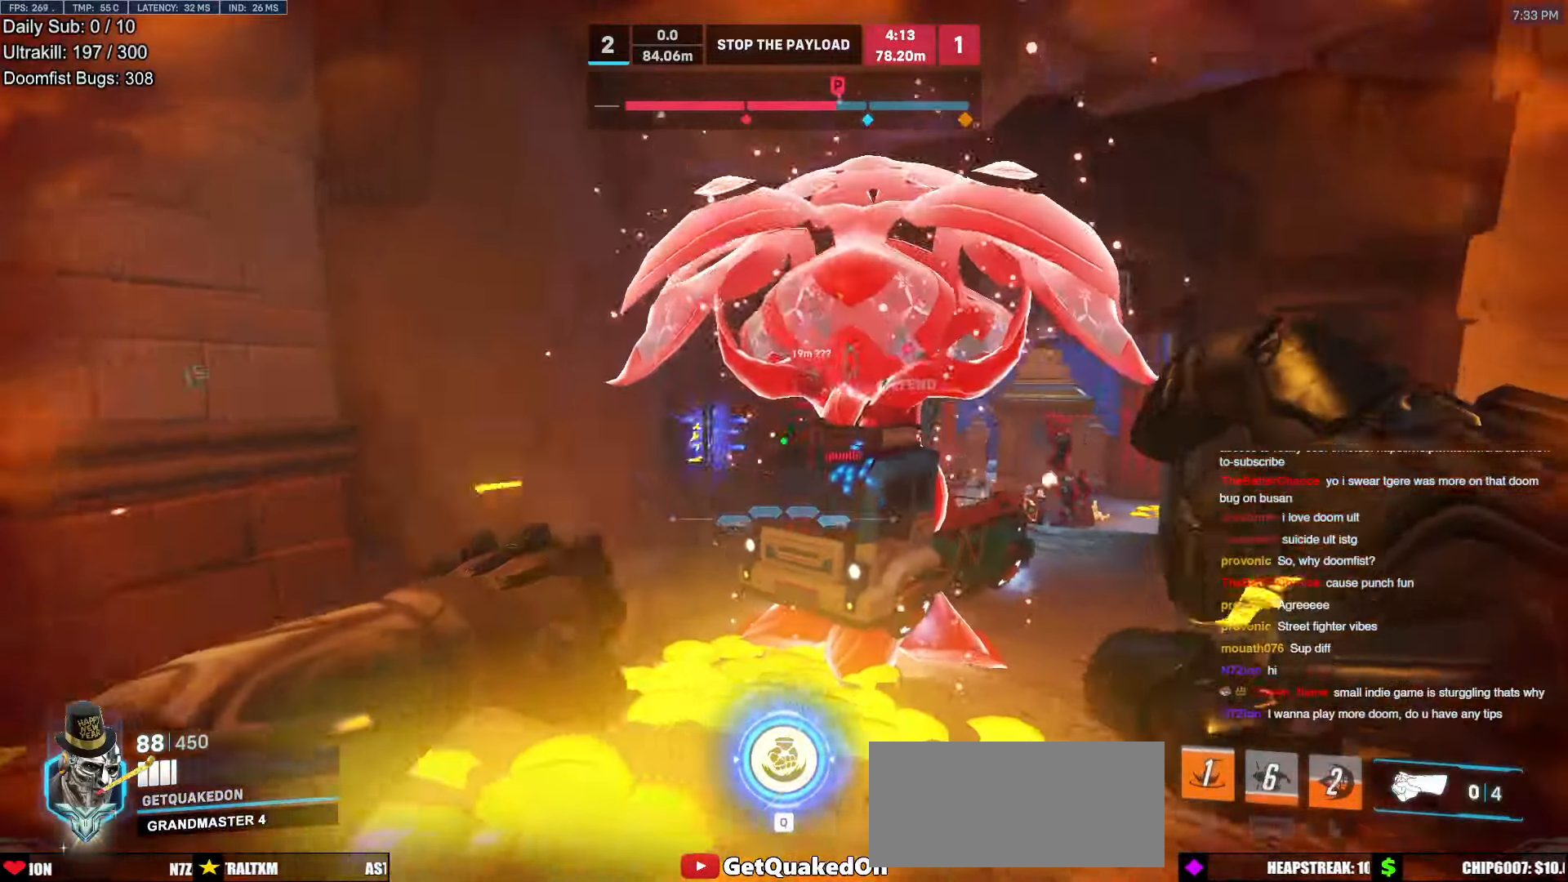
{"keys": ["d"], "mouse": [], "events": [[269, "w", "up"], [353, "d", "down"], [403, "a", "up"]]}
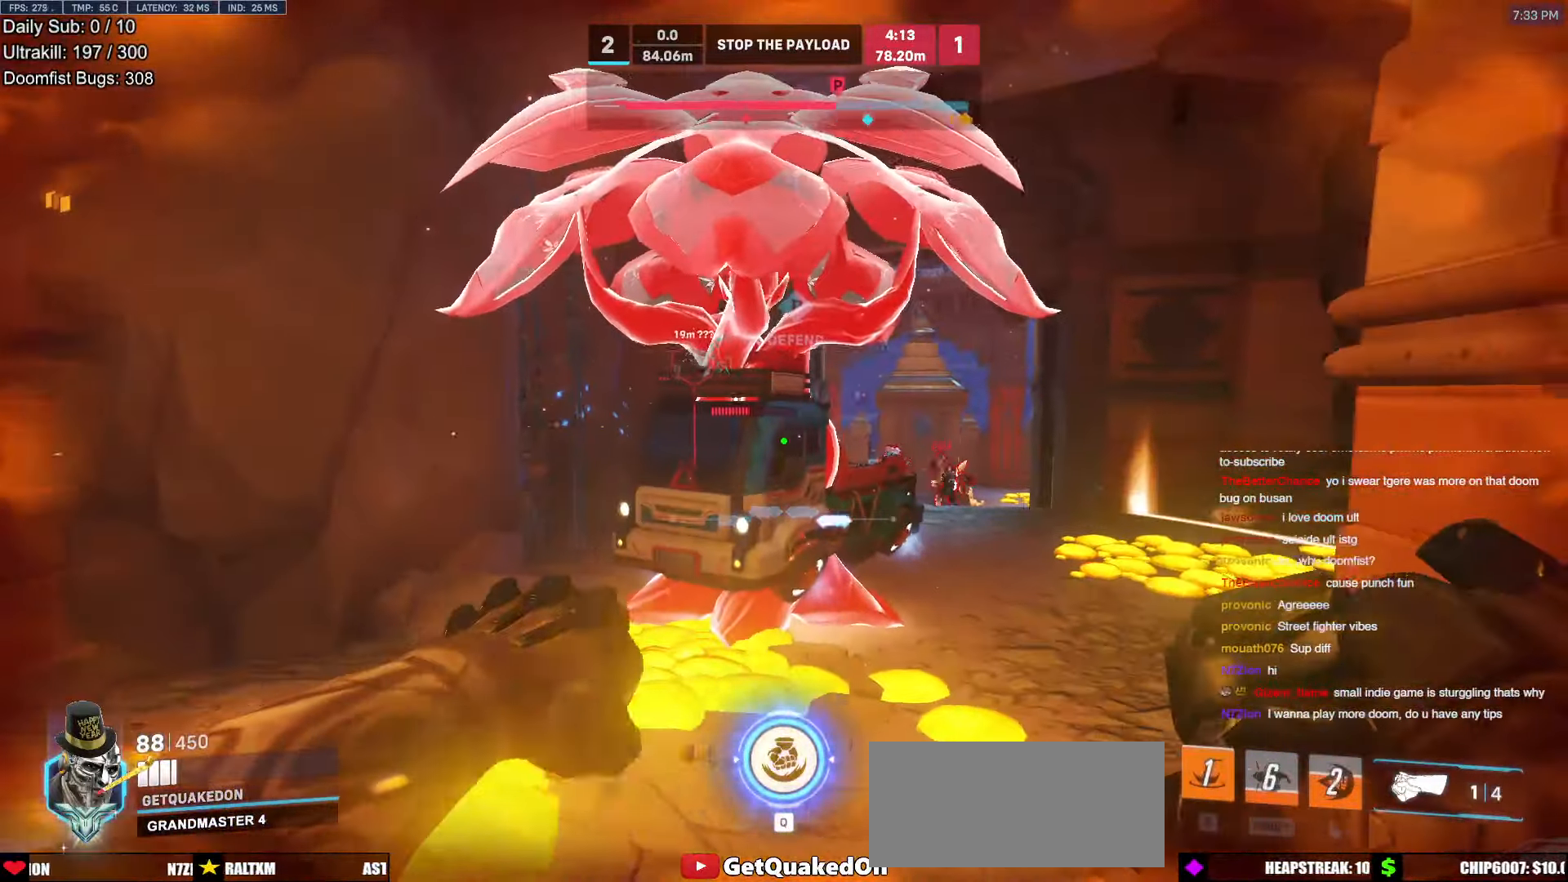
{"keys": ["a"], "mouse": ["left"], "events": [[50, "a", "down"], [101, "d", "up"], [101, "w", "down"], [285, "a", "up"], [386, "a", "down"], [436, "w", "up"], [487, "mouse_left", "down"]]}
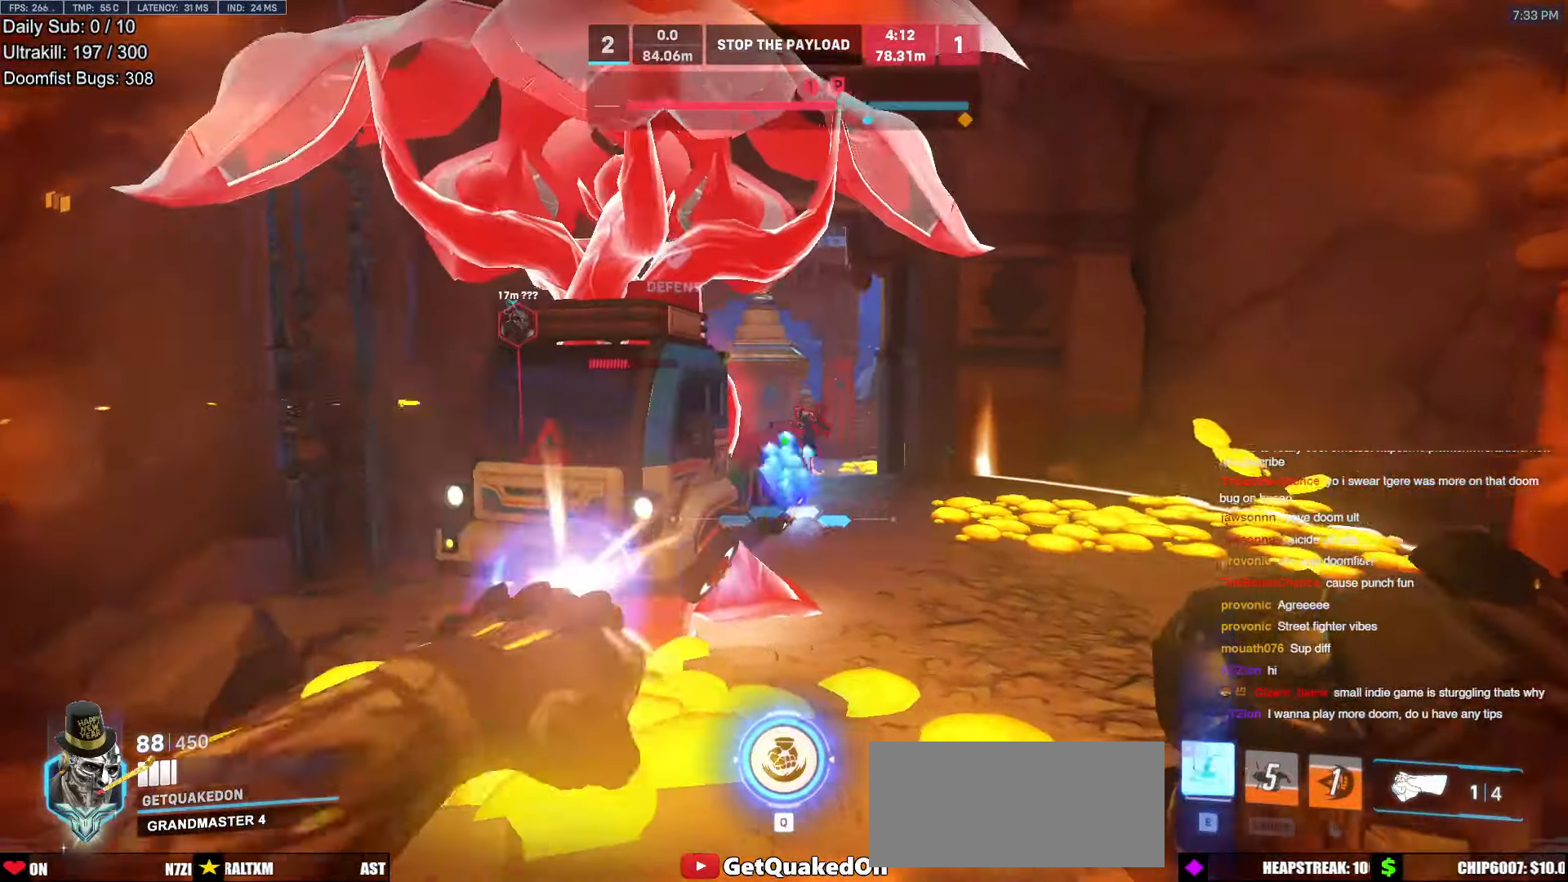
{"keys": ["d"], "mouse": [], "events": [[84, "mouse_left", "up"], [118, "s", "down"], [269, "a", "up"], [319, "e", "down"], [319, "s", "up"], [403, "e", "up"], [504, "d", "down"]]}
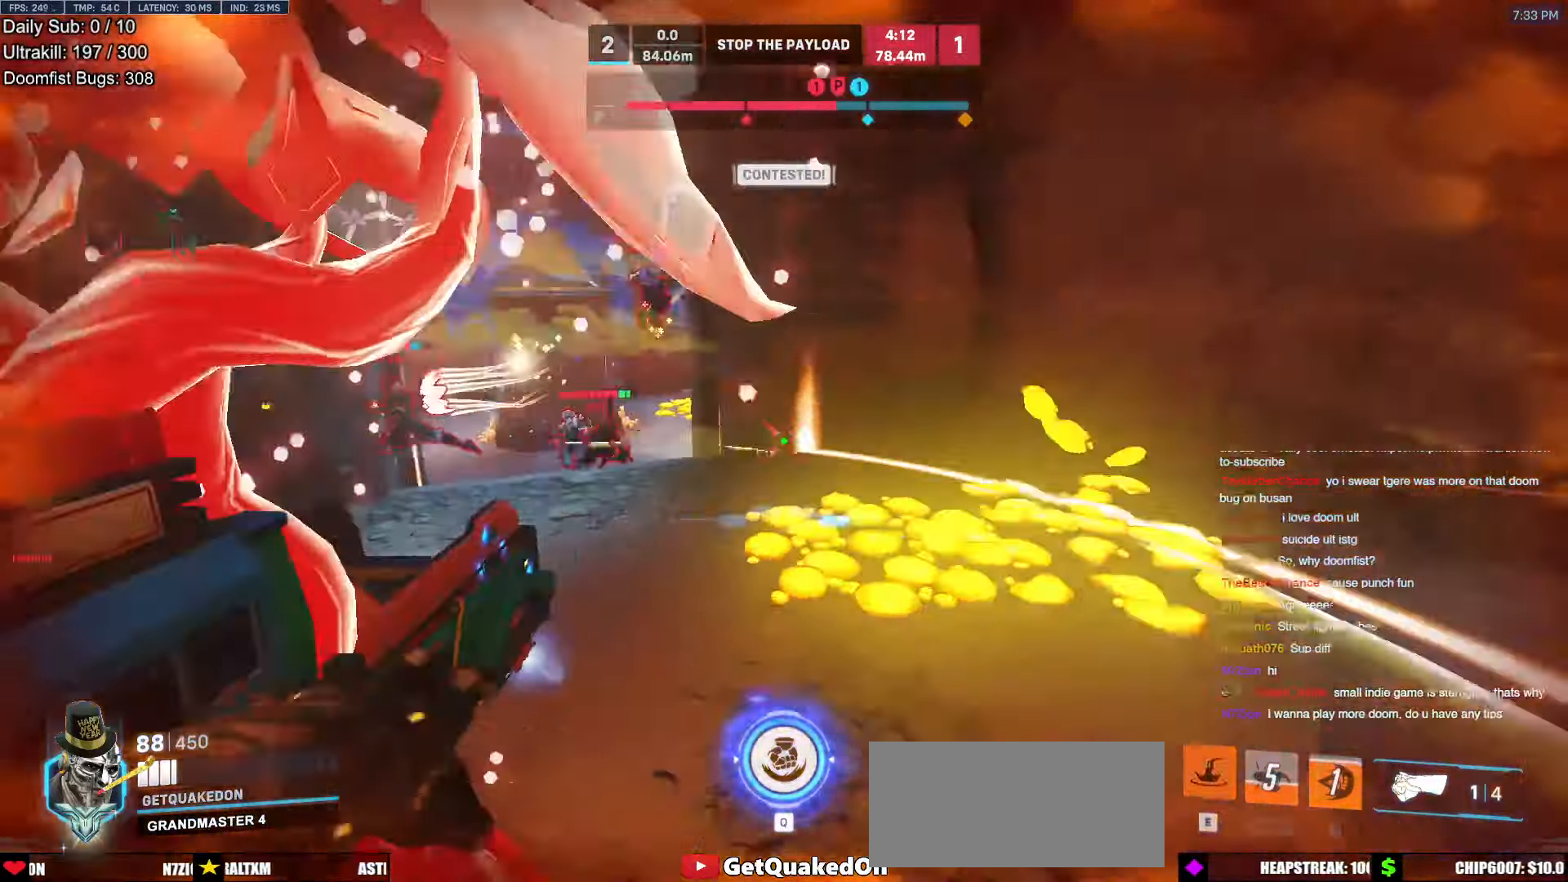
{"keys": ["a", "w"], "mouse": [], "events": [[84, "a", "down"], [84, "d", "up"], [470, "w", "down"]]}
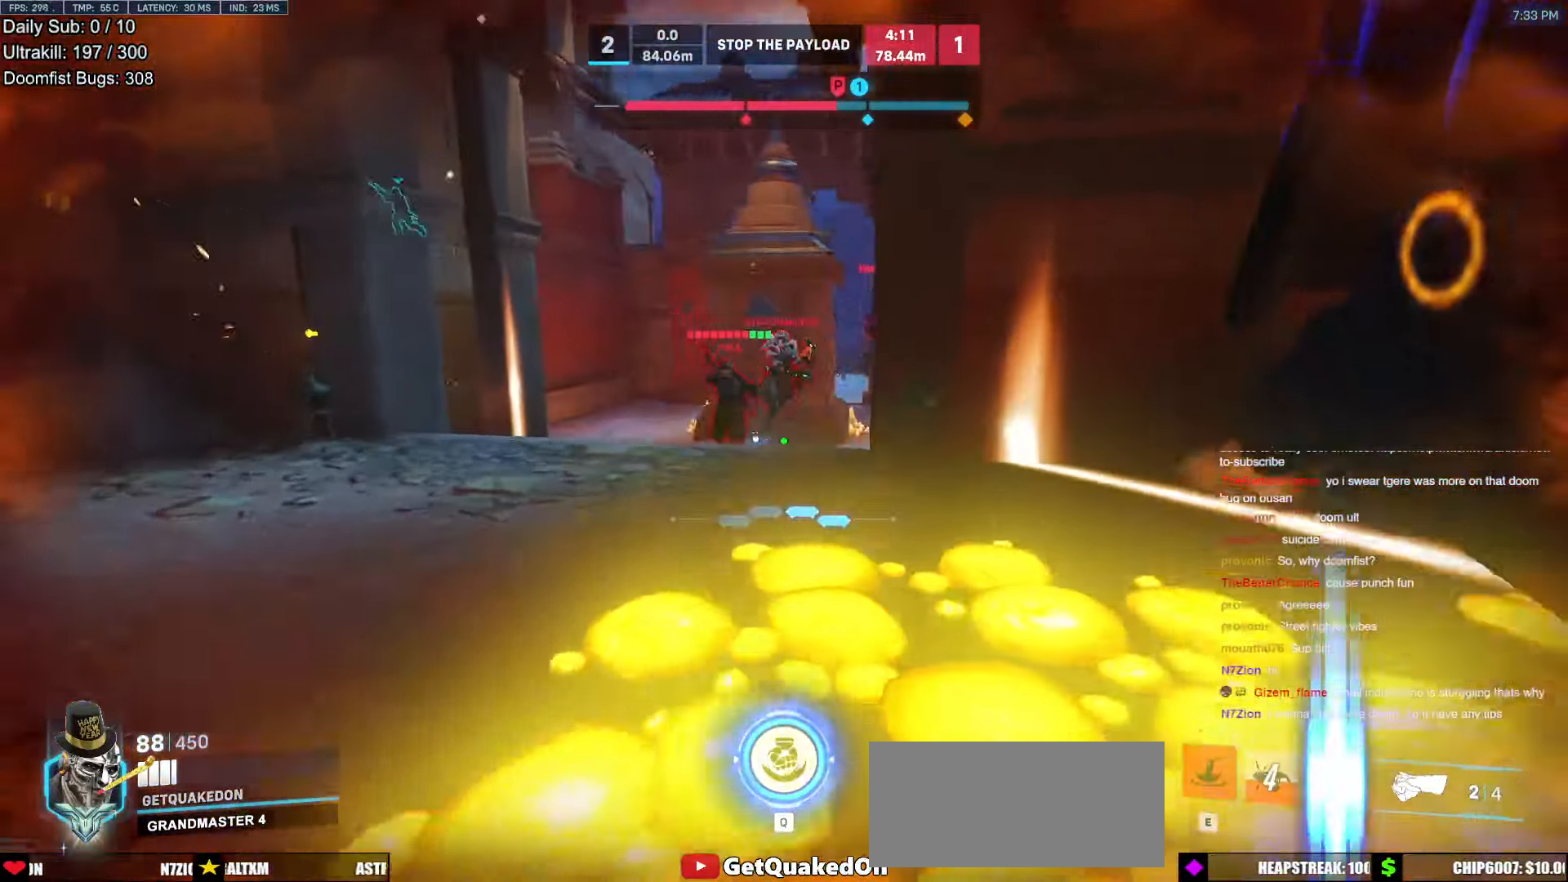
{"keys": ["a", "s"], "mouse": ["left"], "events": [[101, "w", "up"], [235, "space", "down"], [319, "mouse_left", "down"], [319, "s", "down"], [319, "space", "up"]]}
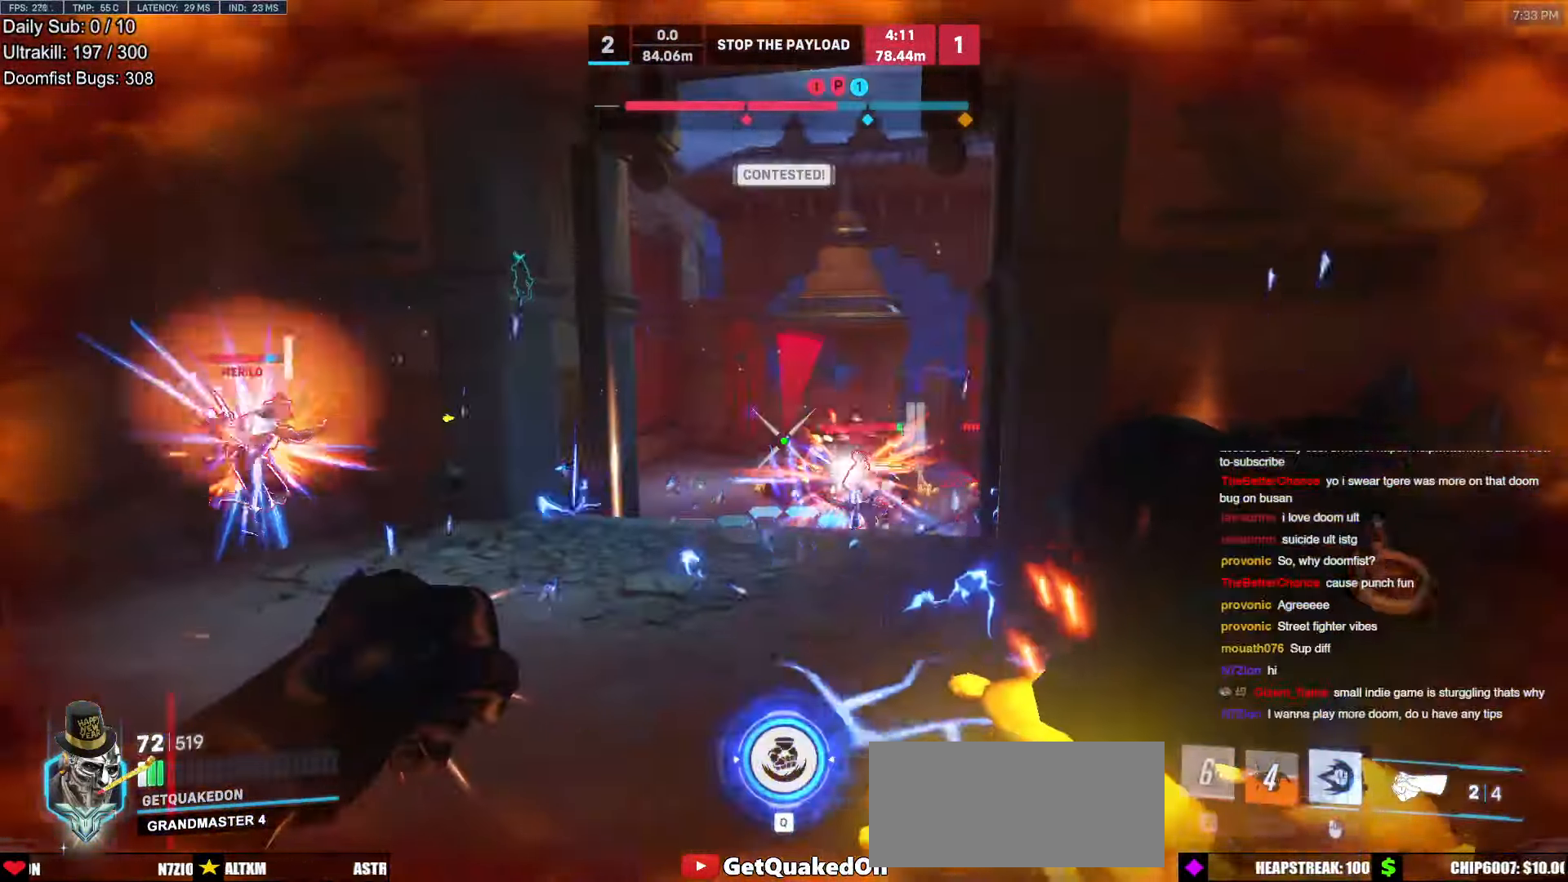
{"keys": ["space", "w"], "mouse": [], "events": [[17, "mouse_left", "up"], [201, "mouse_left", "down"], [251, "mouse_right", "down"], [251, "s", "up"], [285, "mouse_left", "up"], [386, "a", "up"], [386, "mouse_right", "up"], [386, "w", "down"], [436, "space", "down"]]}
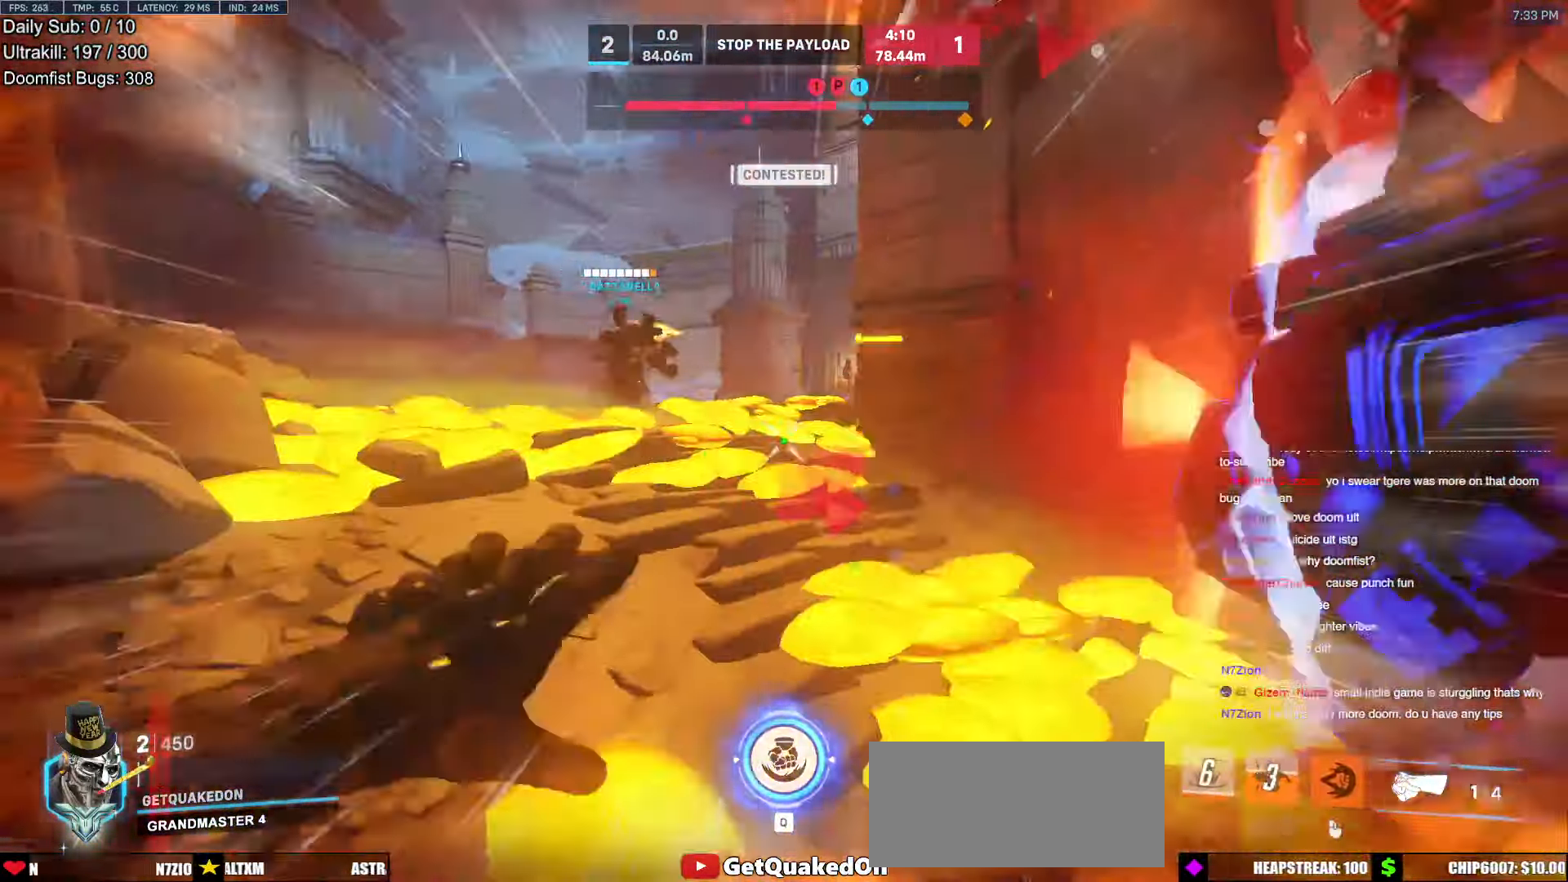
{"keys": ["space", "w"], "mouse": [], "events": [[84, "space", "up"], [286, "space", "down"], [319, "space", "up"], [420, "space", "down"]]}
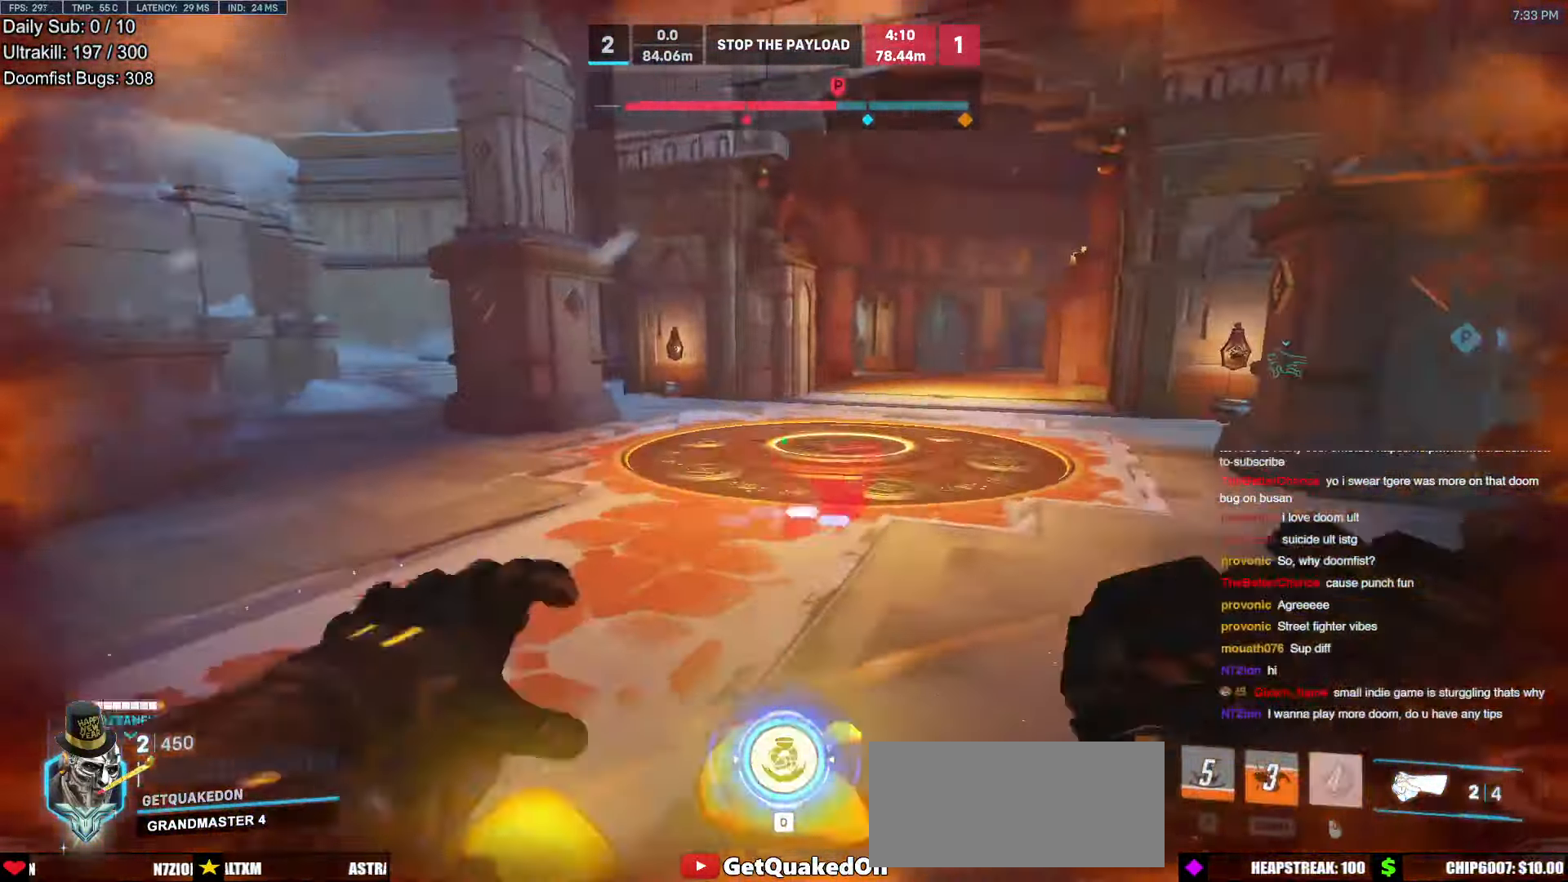
{"keys": ["w"], "mouse": [], "events": [[17, "space", "up"], [67, "space", "down"], [101, "space", "up"]]}
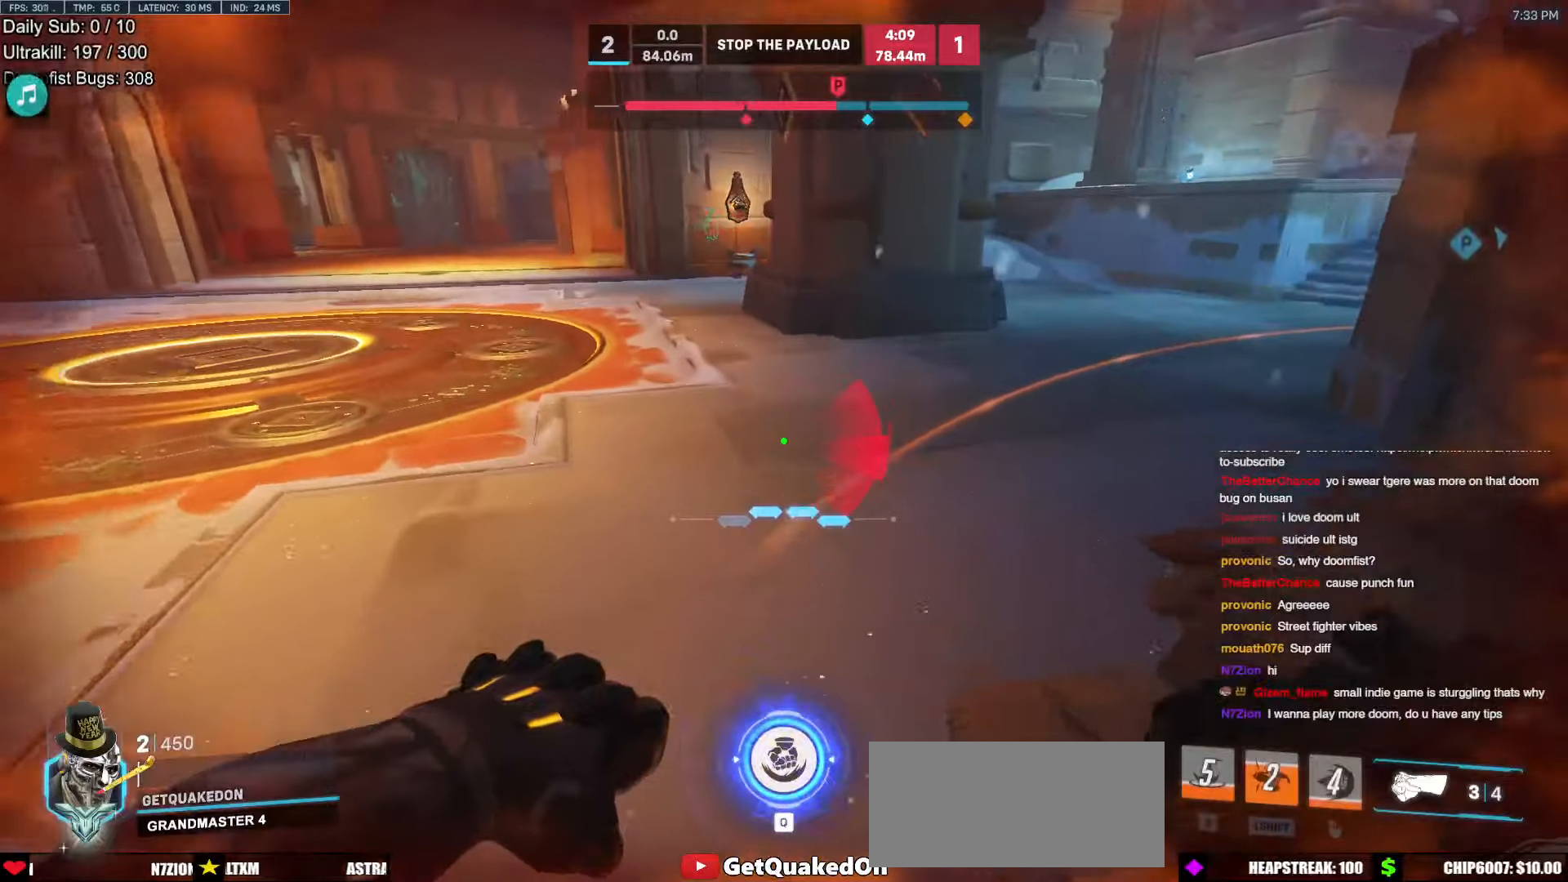
{"keys": ["w"], "mouse": [], "events": []}
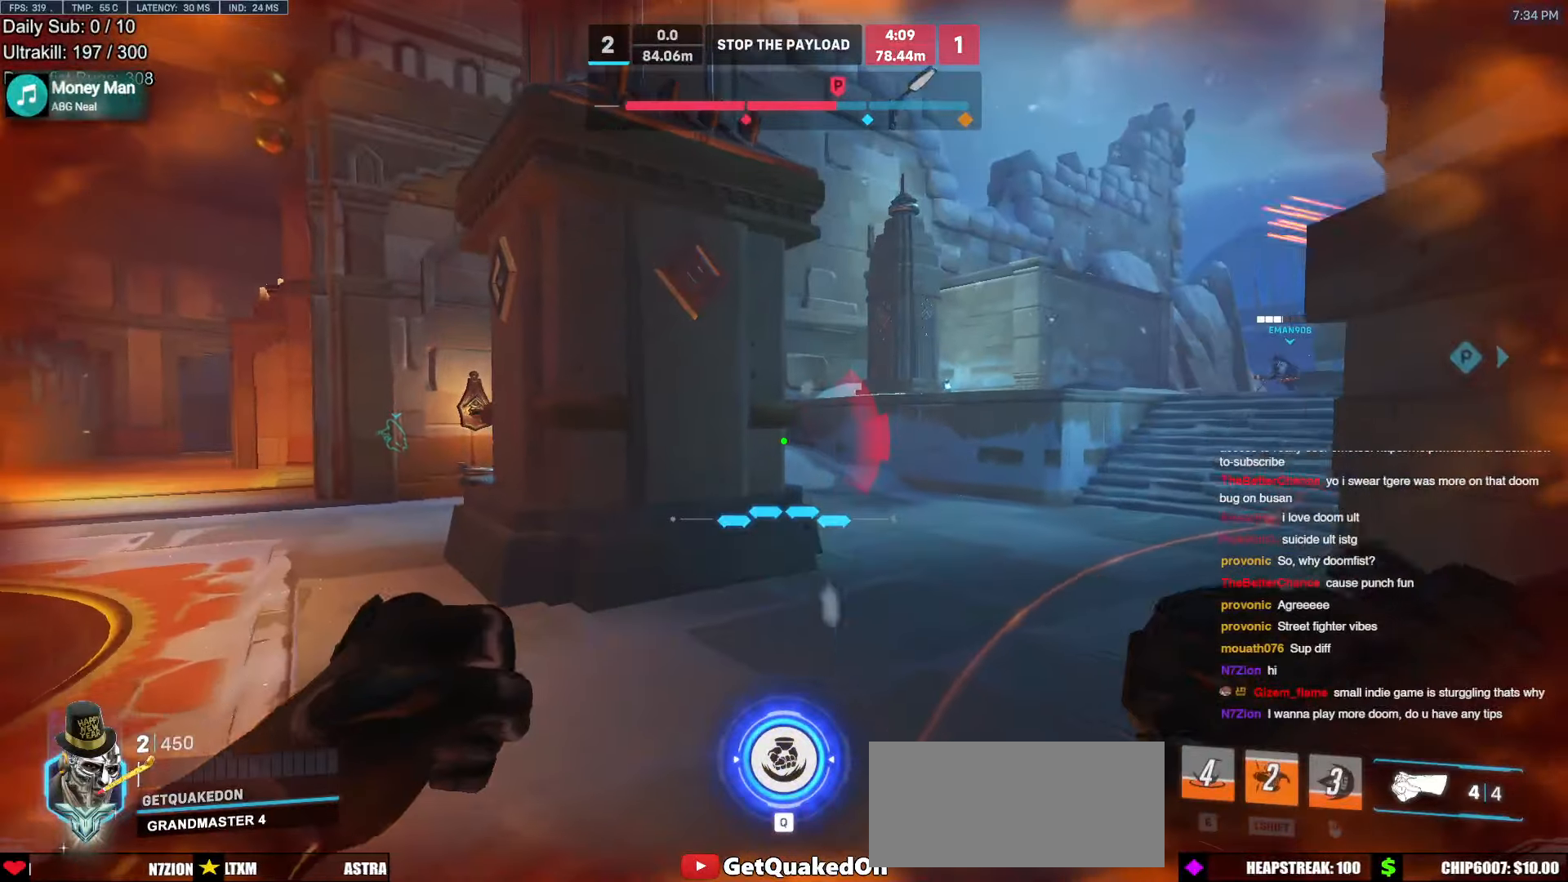
{"keys": ["a", "w"], "mouse": [], "events": [[118, "a", "down"]]}
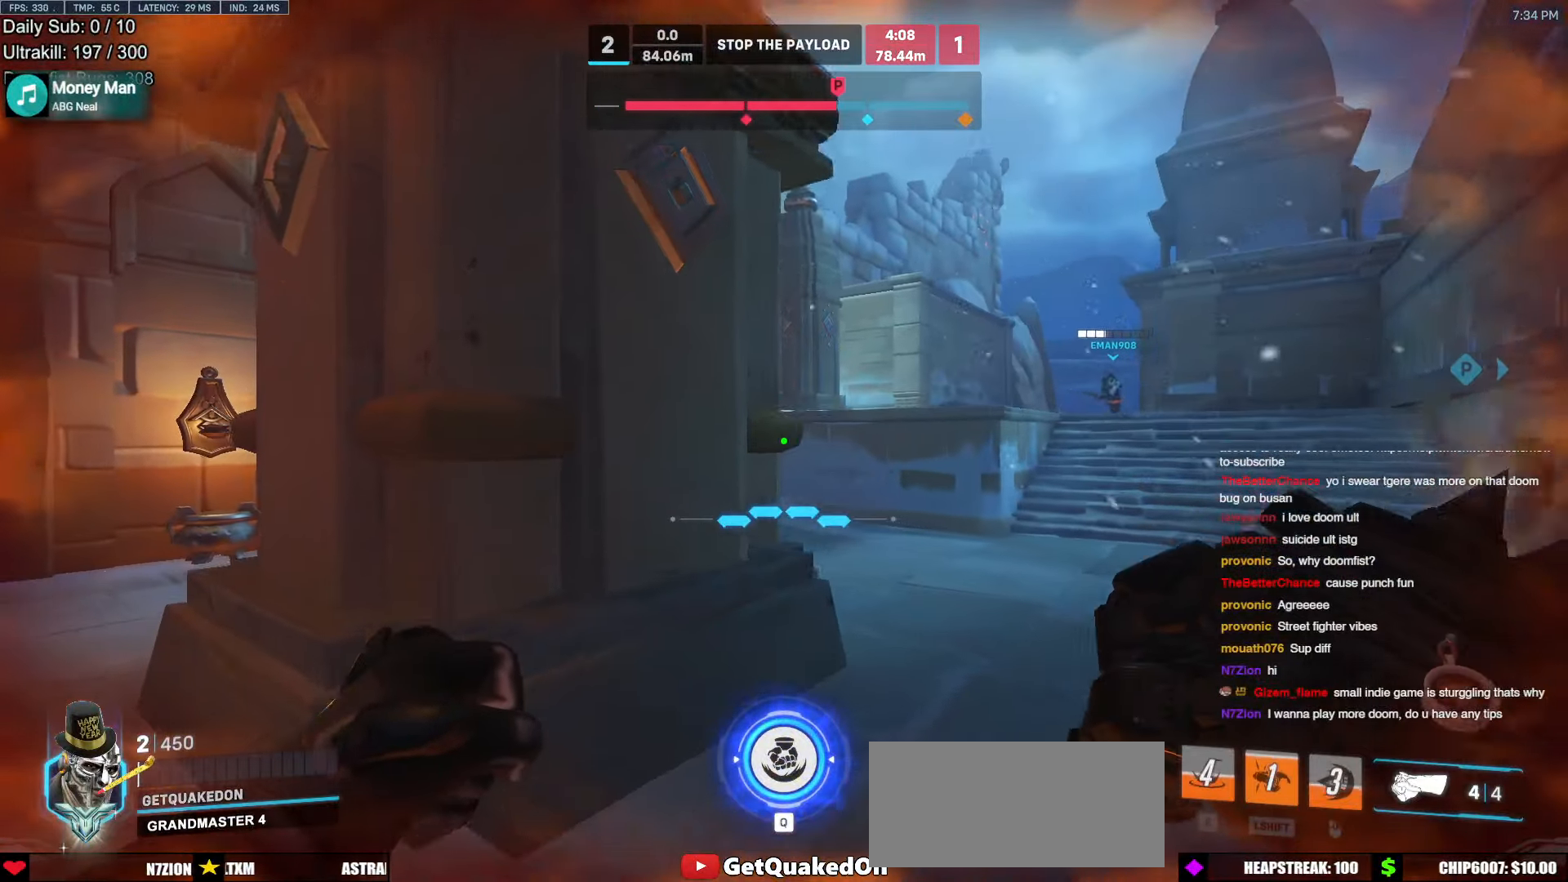
{"keys": ["a", "w"], "mouse": [], "events": []}
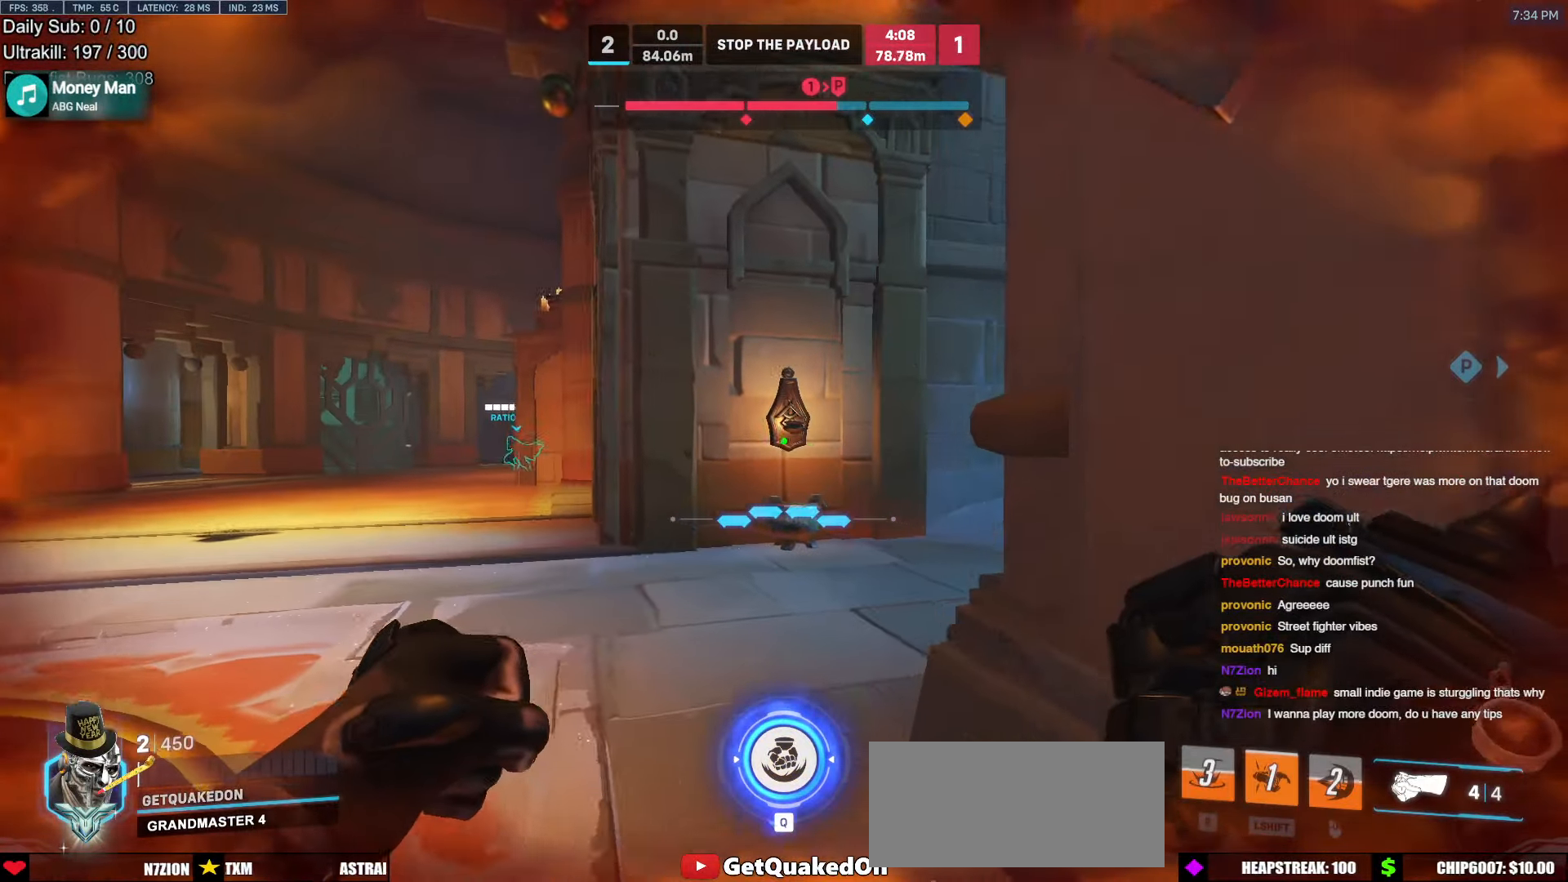
{"keys": ["a", "w"], "mouse": [], "events": [[318, "w", "up"], [453, "w", "down"]]}
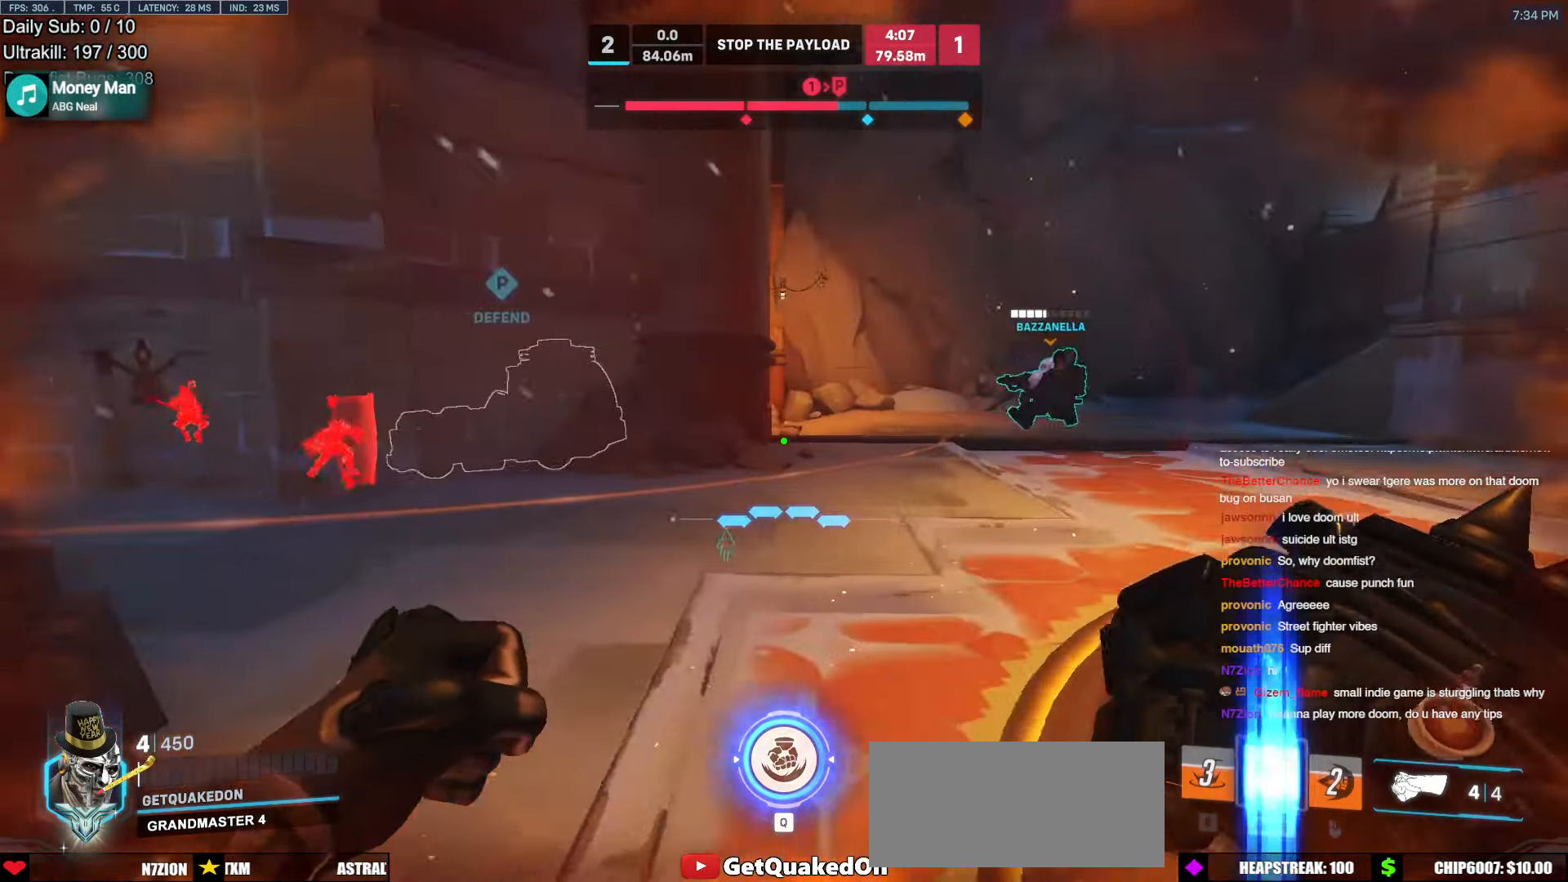
{"keys": ["s"], "mouse": [], "events": [[50, "a", "up"], [50, "d", "down"], [50, "w", "up"], [319, "s", "down"], [369, "d", "up"]]}
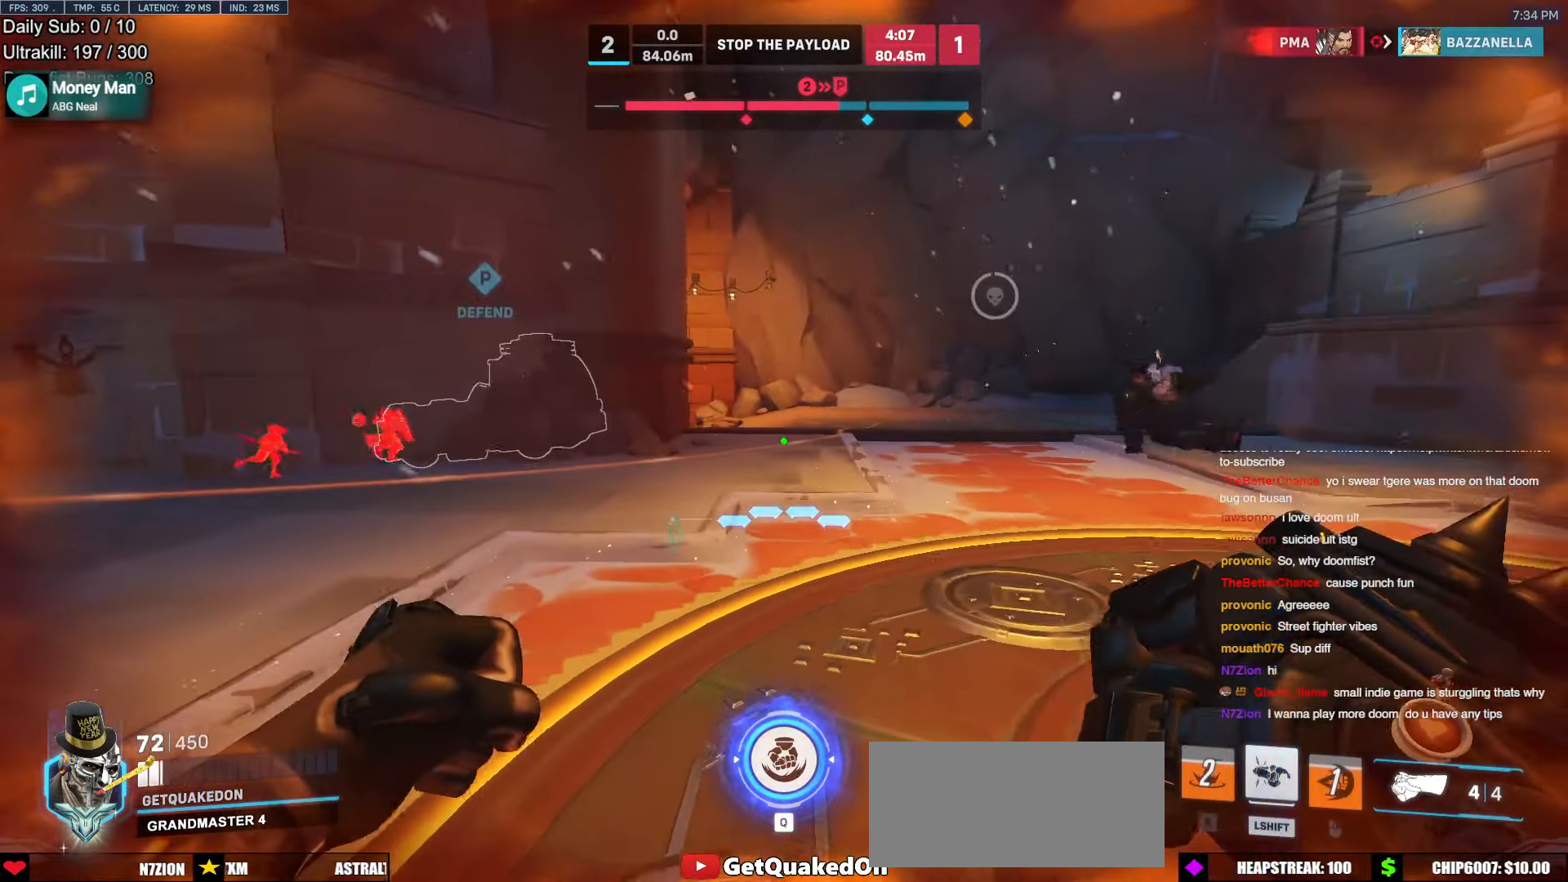
{"keys": ["s"], "mouse": [], "events": [[101, "a", "down"], [252, "a", "up"]]}
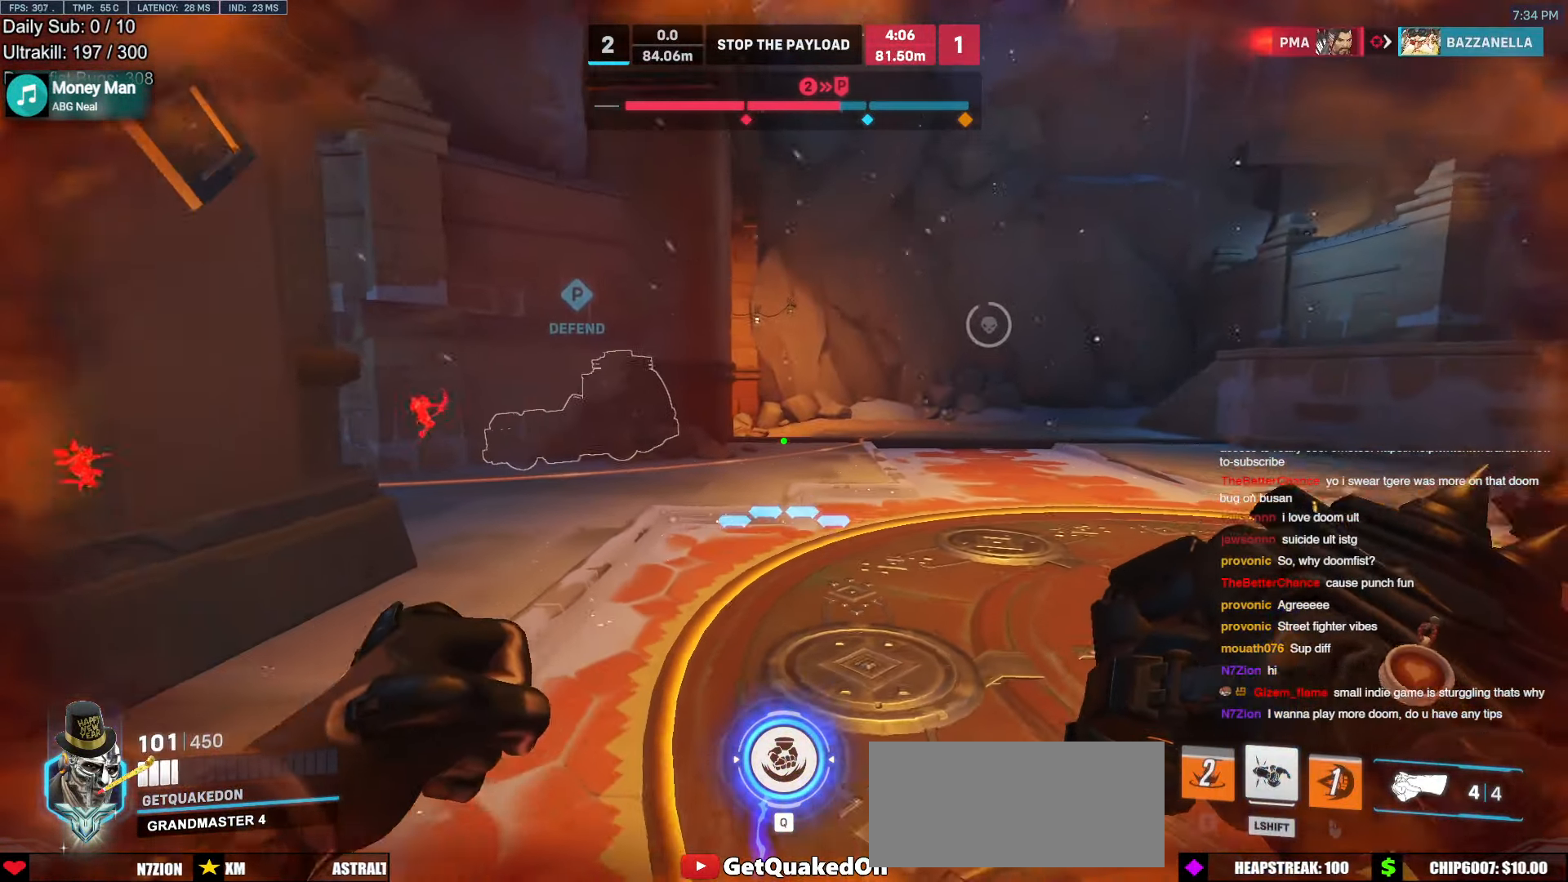
{"keys": ["a"], "mouse": [], "events": [[101, "a", "down"], [336, "s", "up"]]}
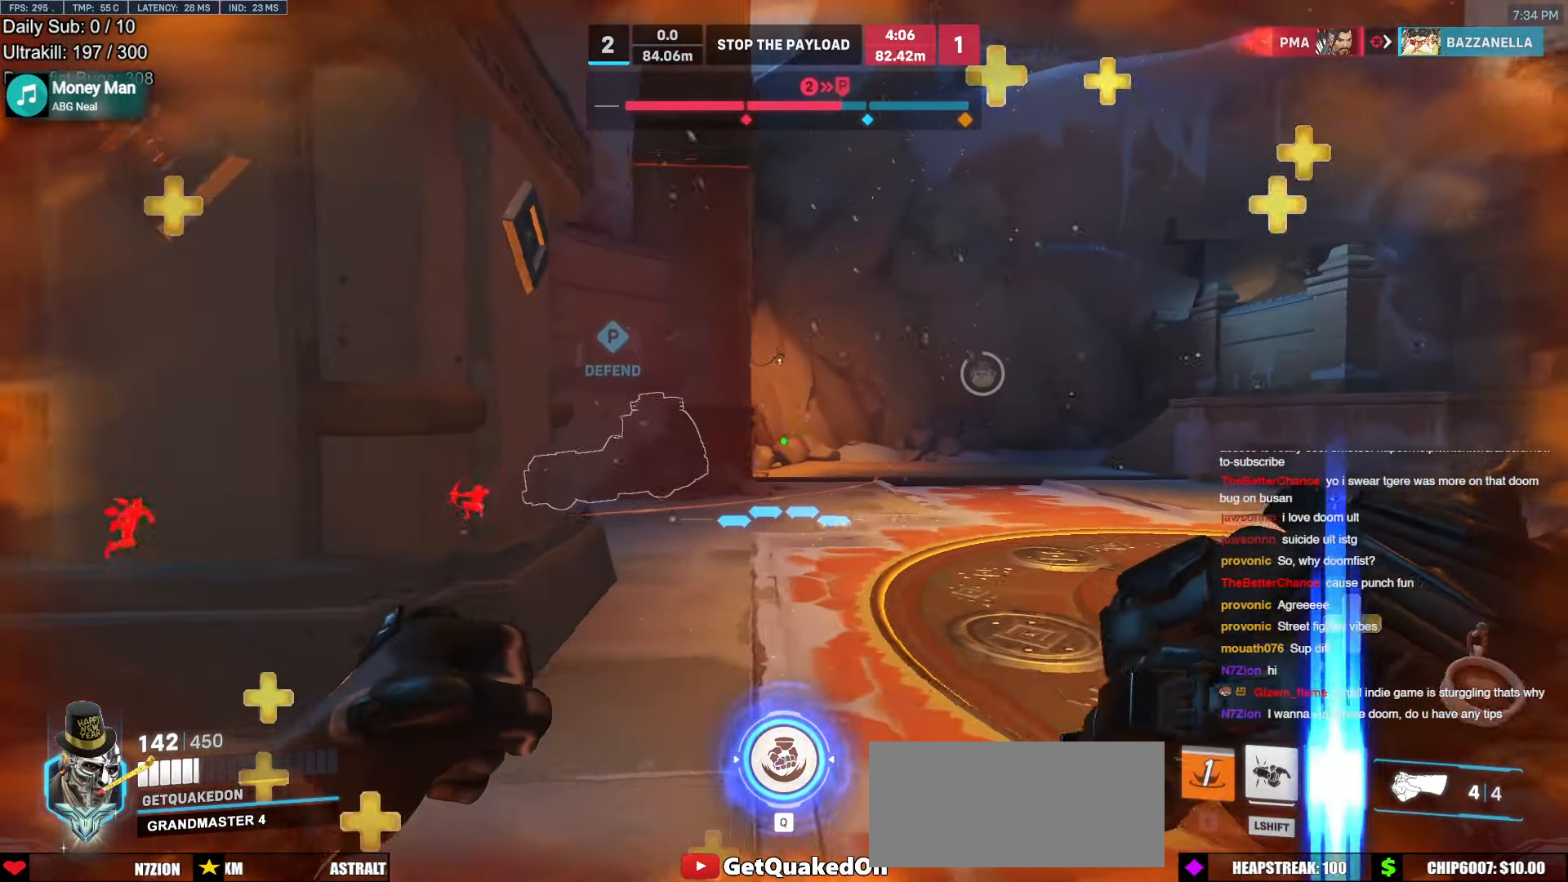
{"keys": ["d"], "mouse": [], "events": [[168, "d", "down"], [218, "a", "up"], [269, "w", "down"], [403, "w", "up"]]}
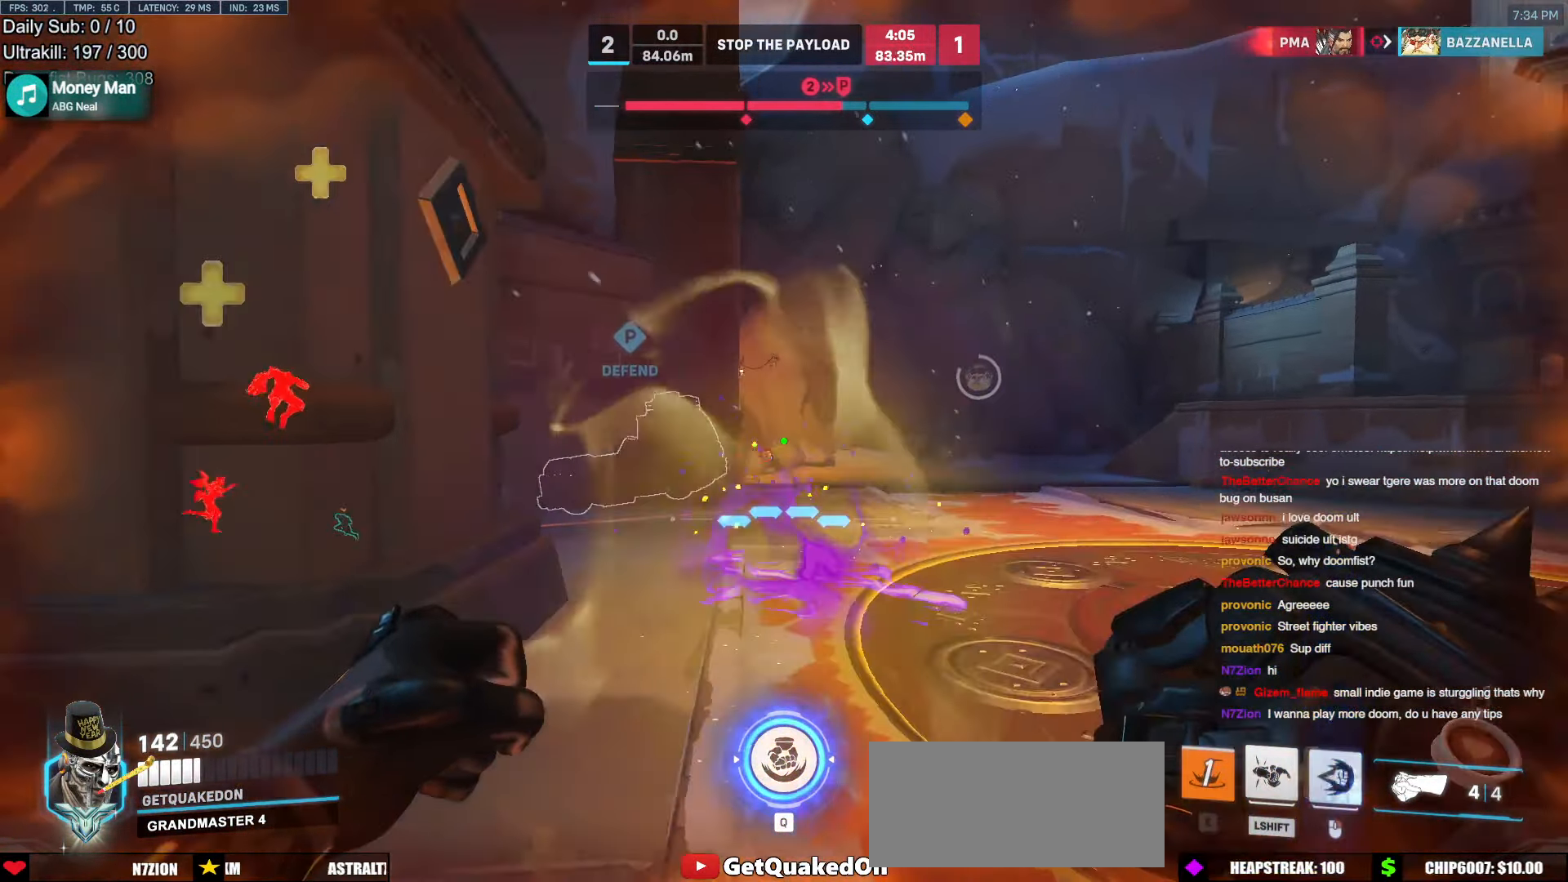
{"keys": ["d"], "mouse": [], "events": [[50, "w", "down"], [101, "d", "up"], [151, "a", "down"], [285, "mouse_left", "down"], [386, "a", "up"], [386, "d", "down"], [436, "mouse_left", "up"], [436, "w", "up"]]}
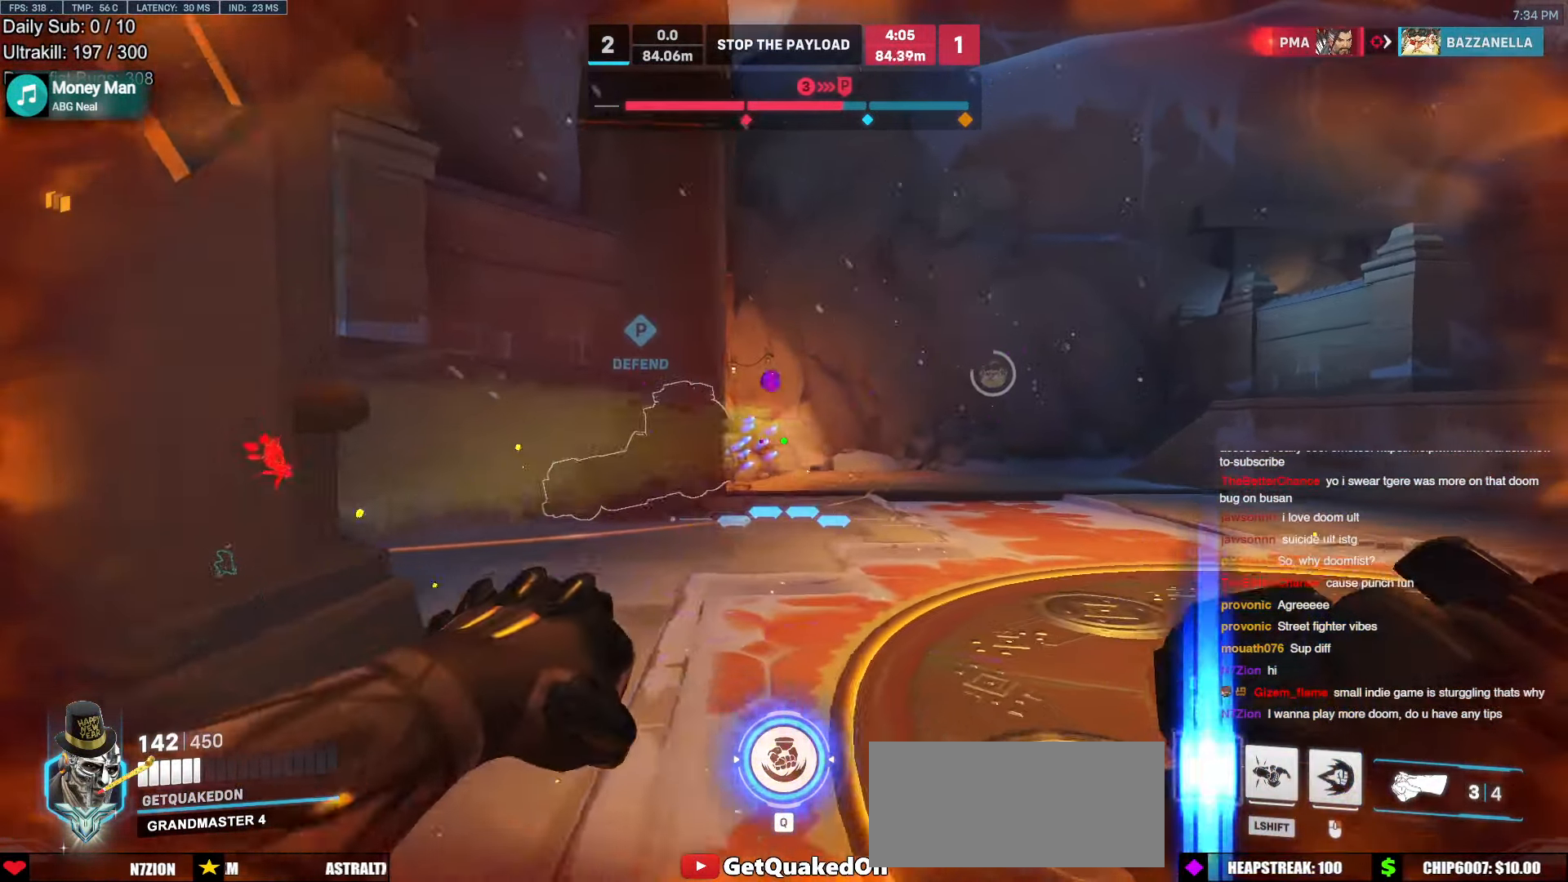
{"keys": ["w"], "mouse": [], "events": [[84, "w", "down"], [118, "d", "up"], [269, "e", "down"], [354, "e", "up"], [404, "e", "down"], [505, "e", "up"]]}
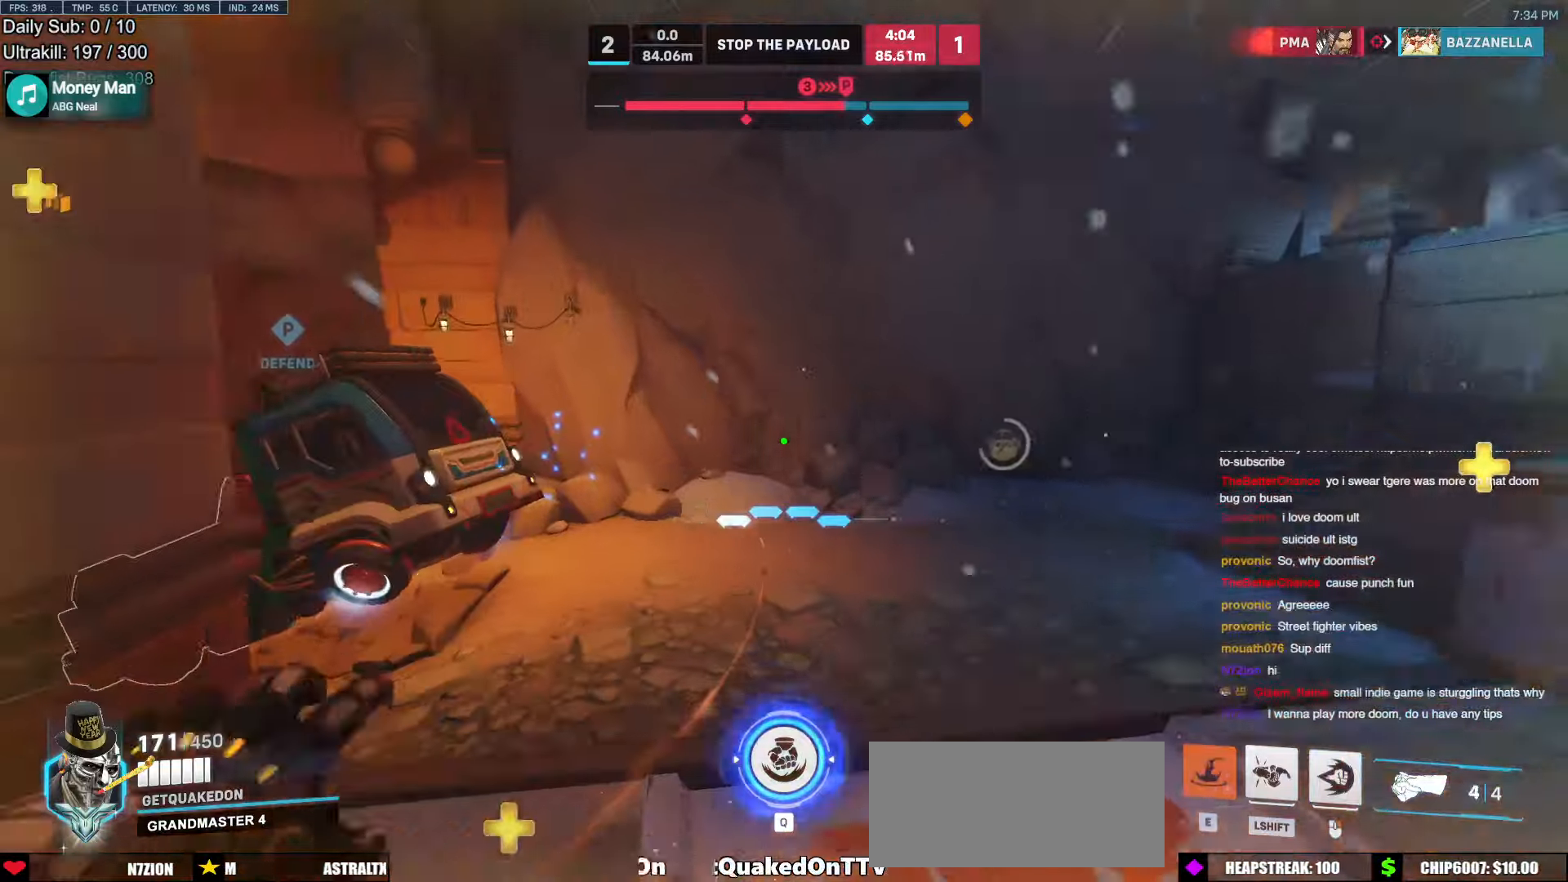
{"keys": ["a"], "mouse": [], "events": [[134, "d", "down"], [352, "a", "down"], [402, "d", "up"], [453, "w", "up"]]}
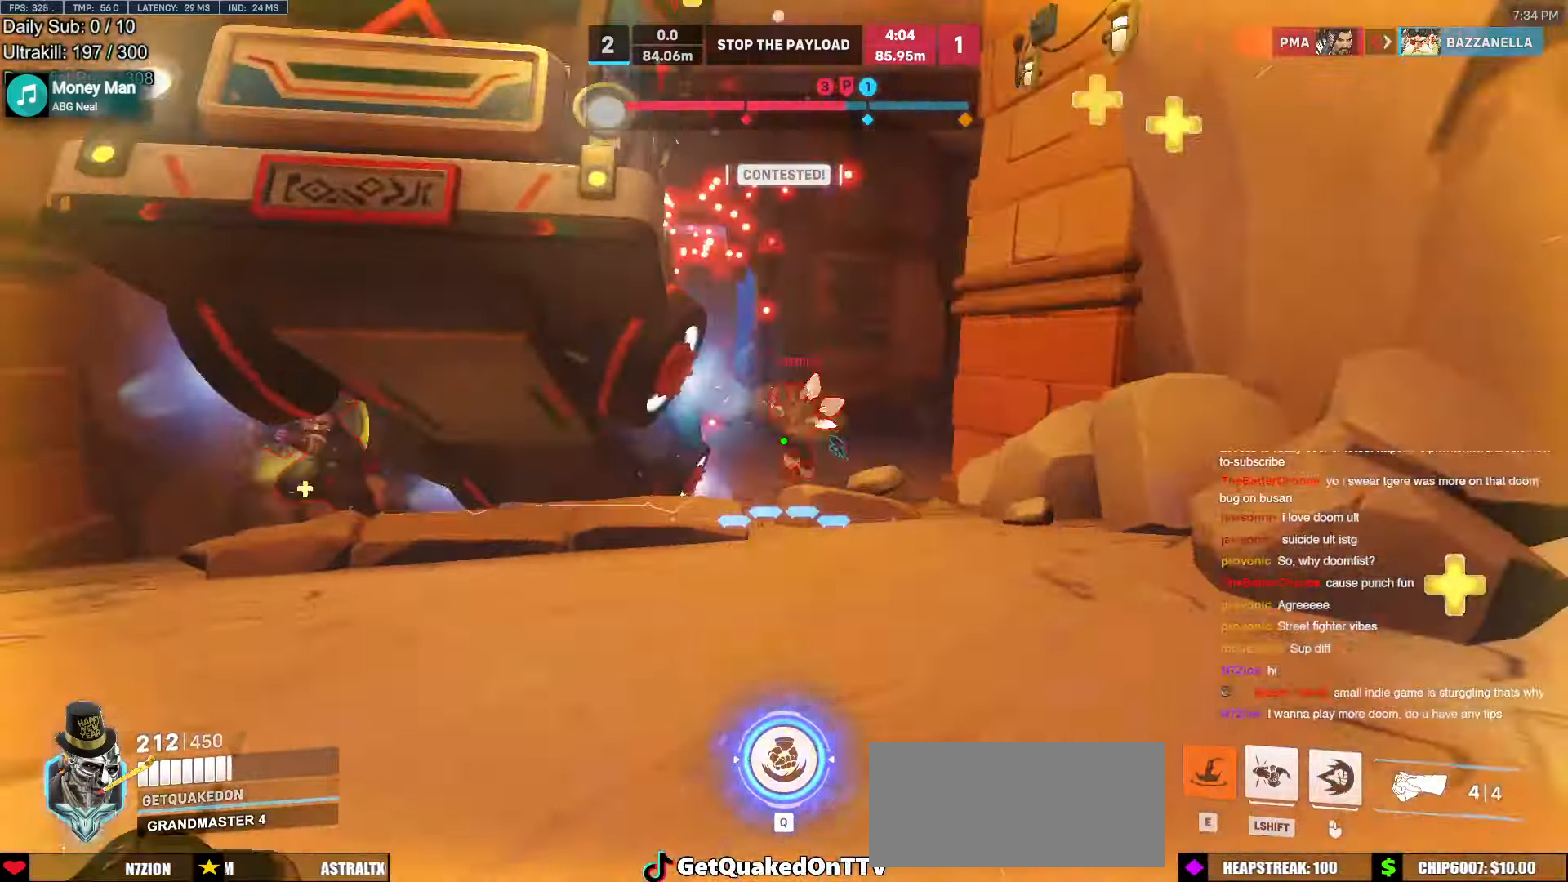
{"keys": ["space", "w"], "mouse": [], "events": [[50, "space", "down"], [185, "s", "down"], [185, "space", "up"], [235, "mouse_left", "down"], [235, "mouse_right", "down"], [235, "s", "up"], [319, "mouse_left", "up"], [369, "space", "down"], [369, "w", "down"], [420, "a", "up"], [420, "mouse_right", "up"]]}